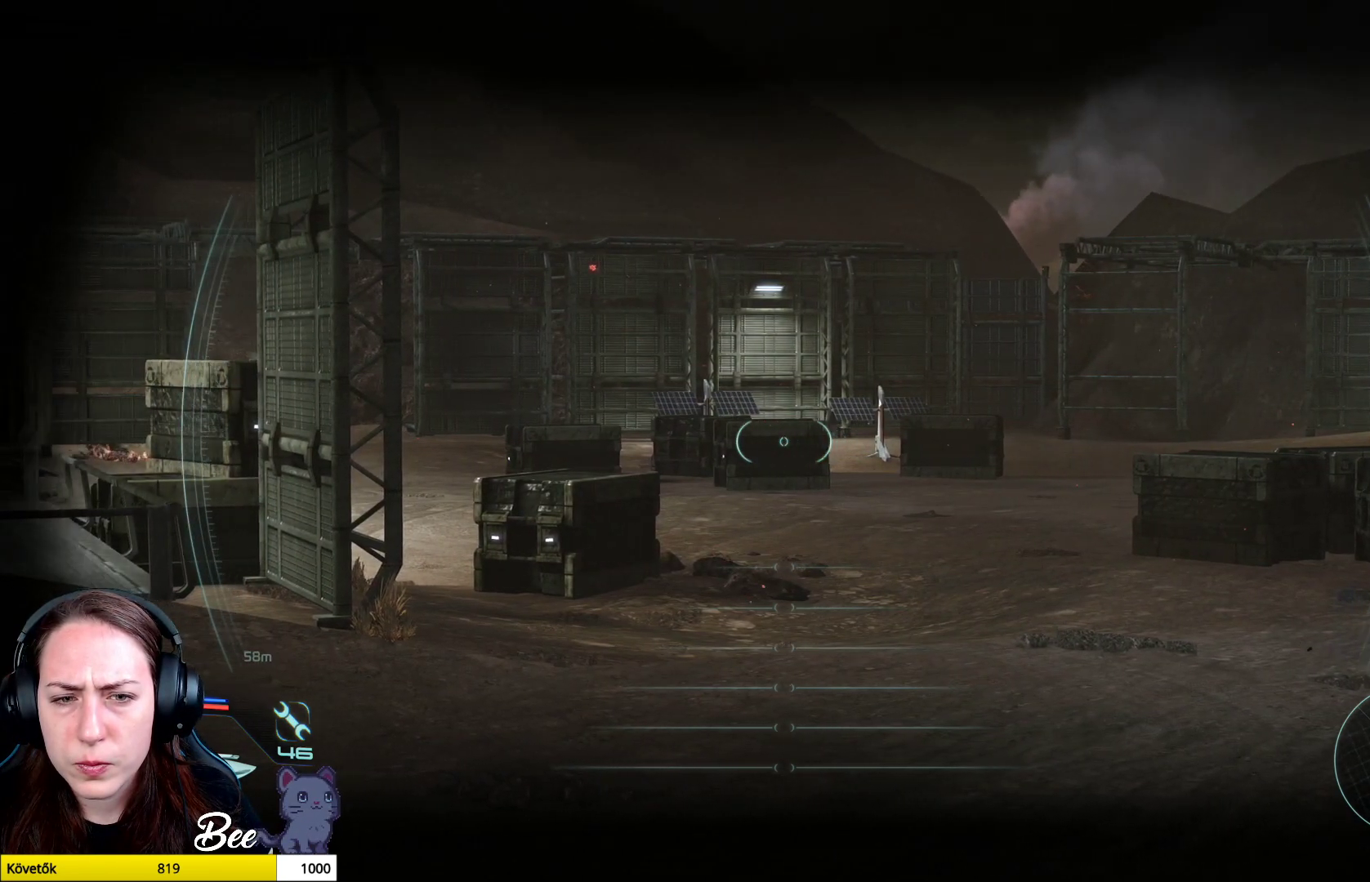
Gameplay with a controller (PlayStation layout); each line is a JSON object with the inputs held at the frame after it. "events" lists button and stick changes between this image and that frame as [ms after this image, input, new state], when the widget could be followed in between.
{"buttons": ["L2"], "left_stick": "center", "right_stick": "left", "events": [[351, "right_stick", "left"]]}
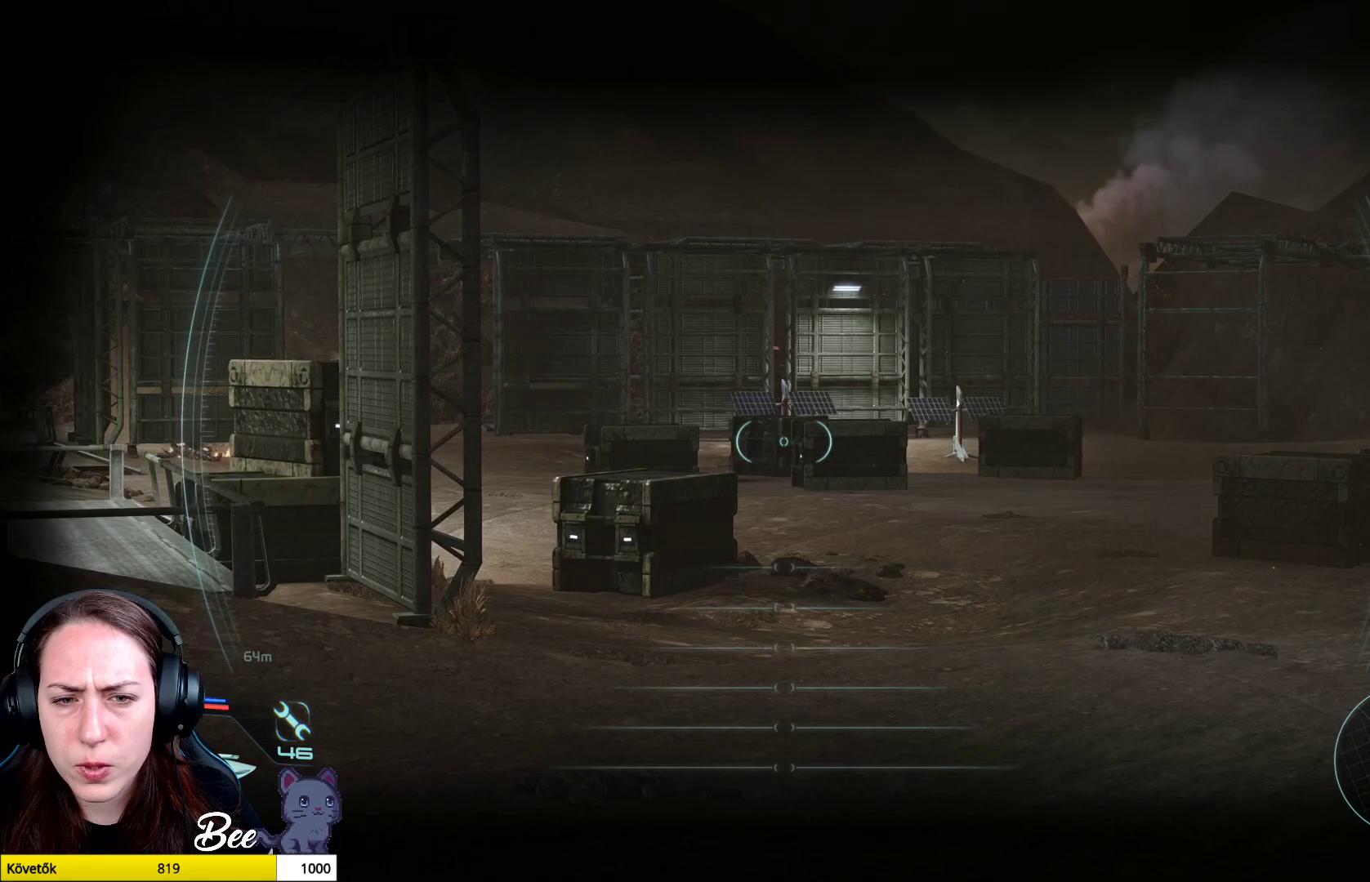
{"buttons": ["L2"], "left_stick": "center", "right_stick": "right", "events": [[17, "right_stick", "center"], [117, "right_stick", "right"]]}
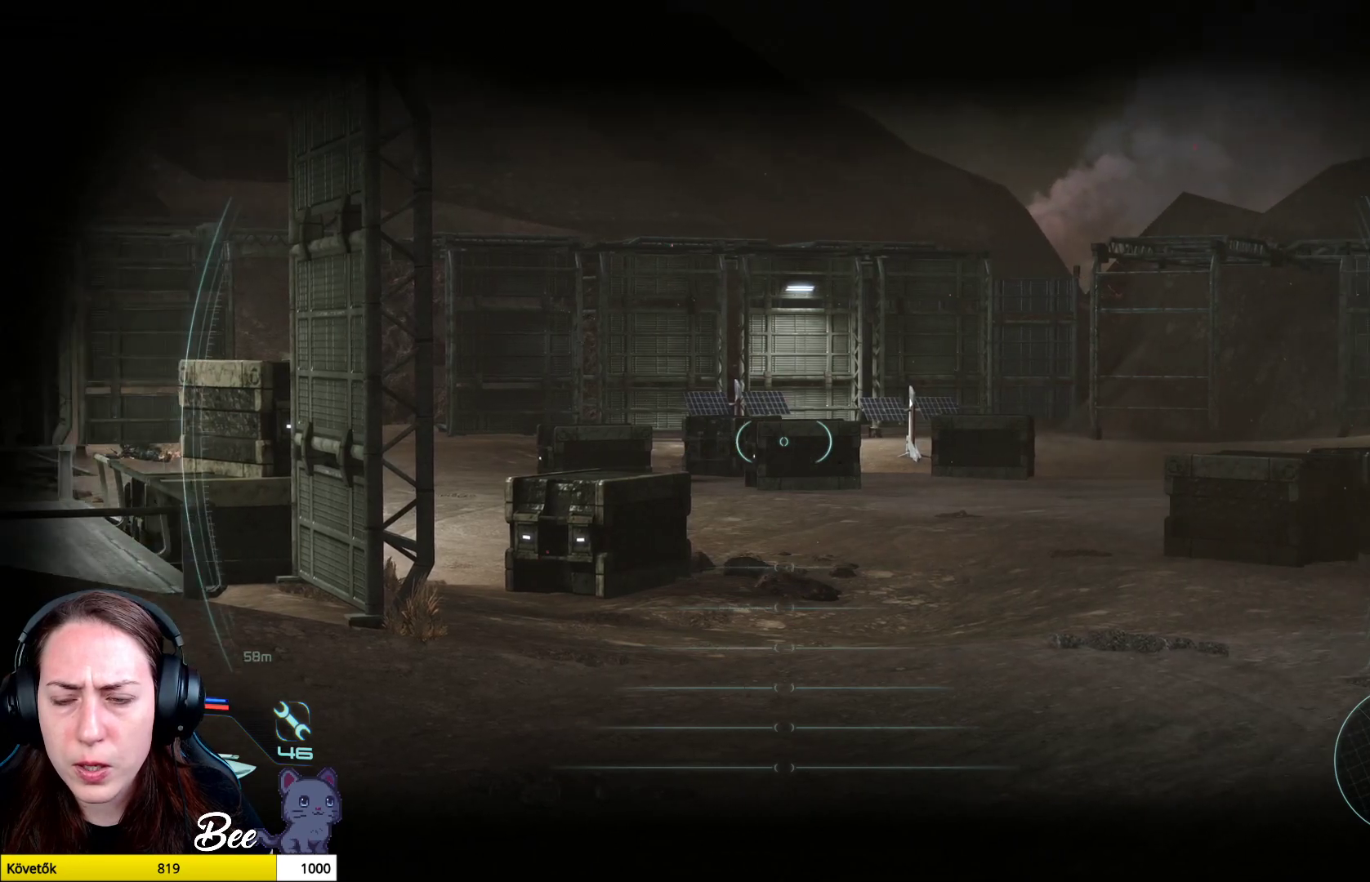
{"buttons": ["L2"], "left_stick": "center", "right_stick": "right", "events": [[150, "right_stick", "center"], [400, "right_stick", "right"]]}
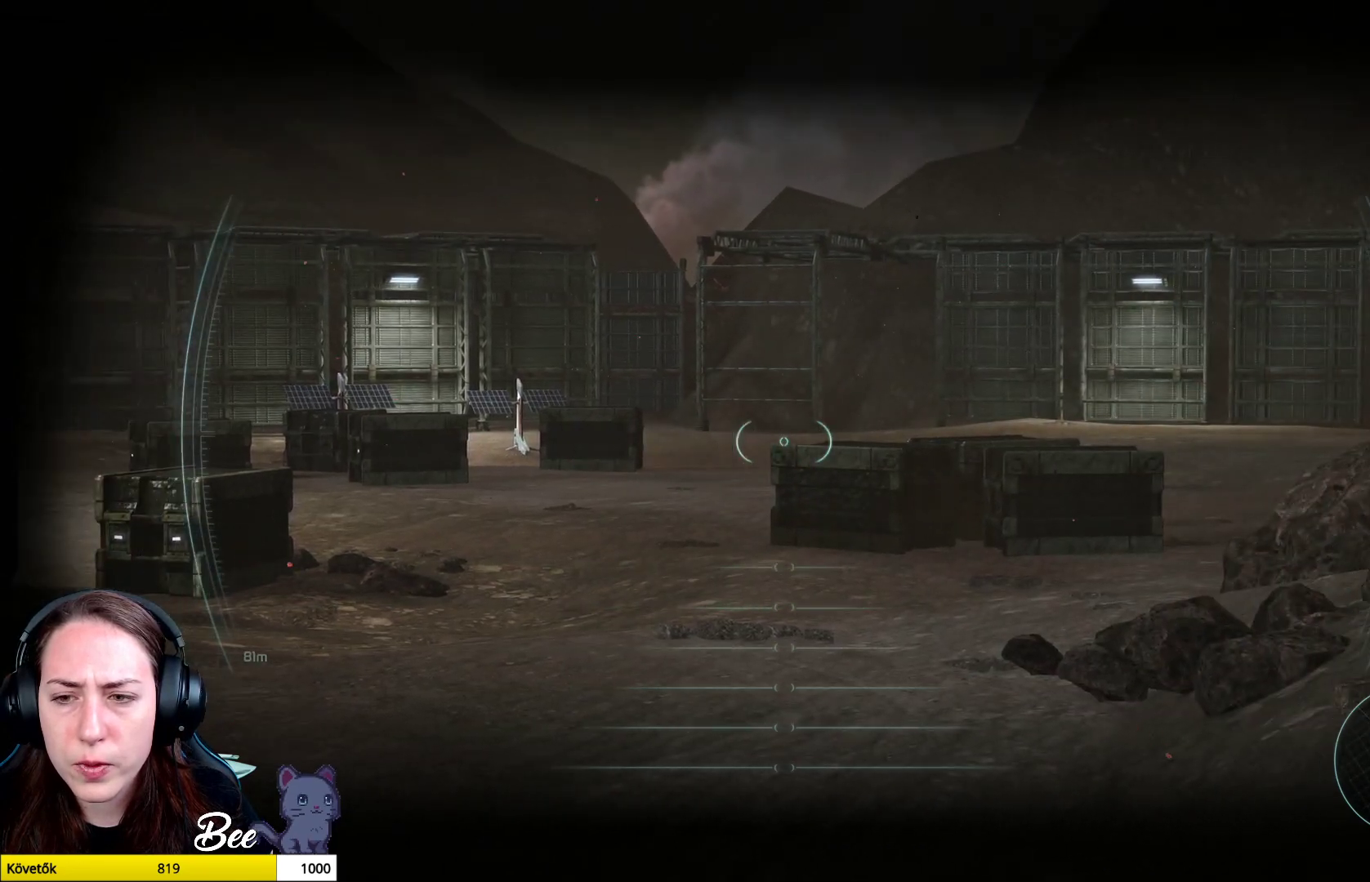
{"buttons": ["L2"], "left_stick": "center", "right_stick": "center", "events": [[217, "right_stick", "center"]]}
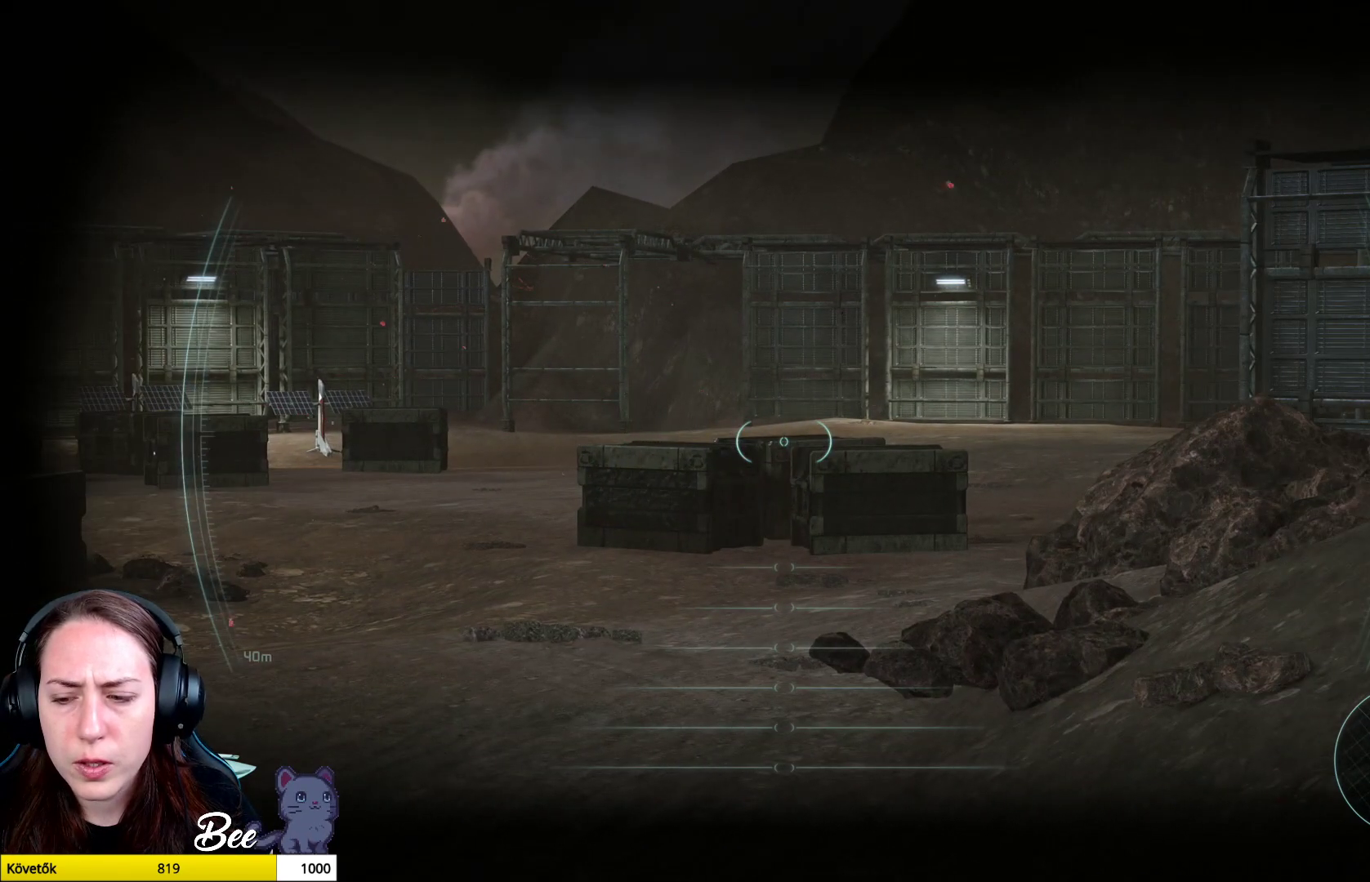
{"buttons": ["L2"], "left_stick": "up-left", "right_stick": "center", "events": [[34, "left_stick", "left"], [267, "left_stick", "up-left"]]}
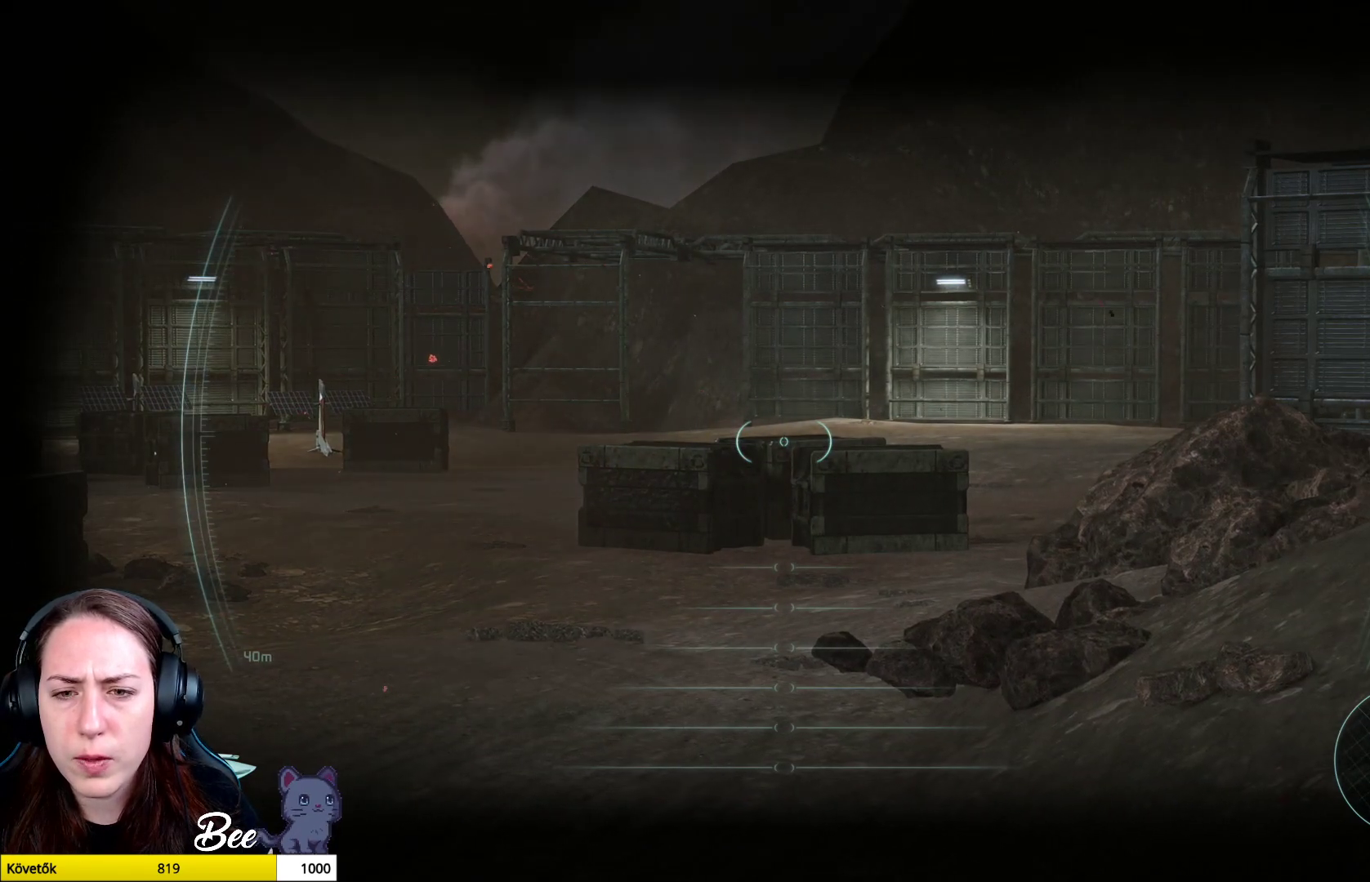
{"buttons": ["L2"], "left_stick": "up-left", "right_stick": "down-left", "events": [[83, "right_stick", "down"], [317, "right_stick", "down-left"]]}
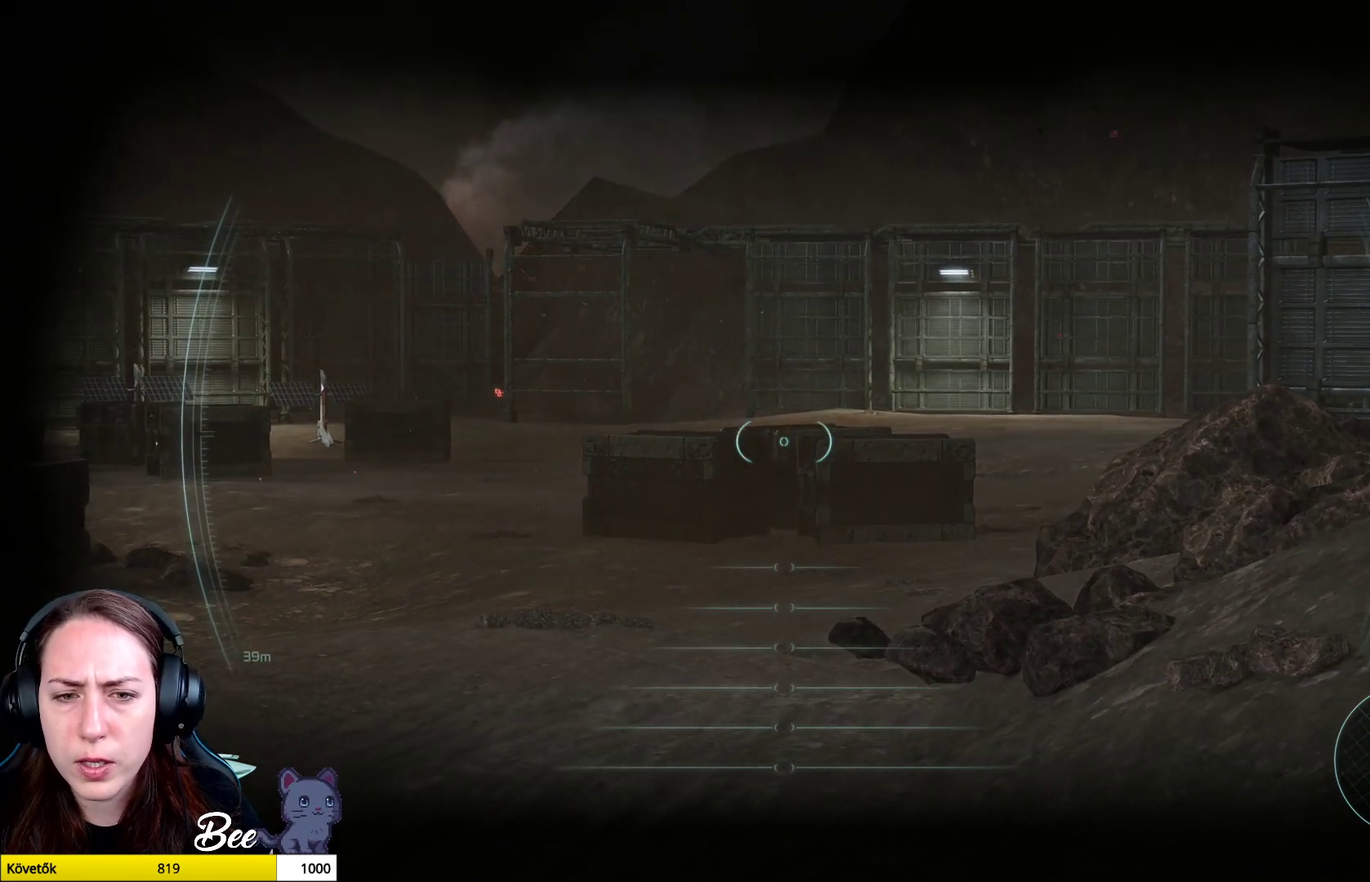
{"buttons": ["L2"], "left_stick": "up-left", "right_stick": "left", "events": [[450, "right_stick", "left"]]}
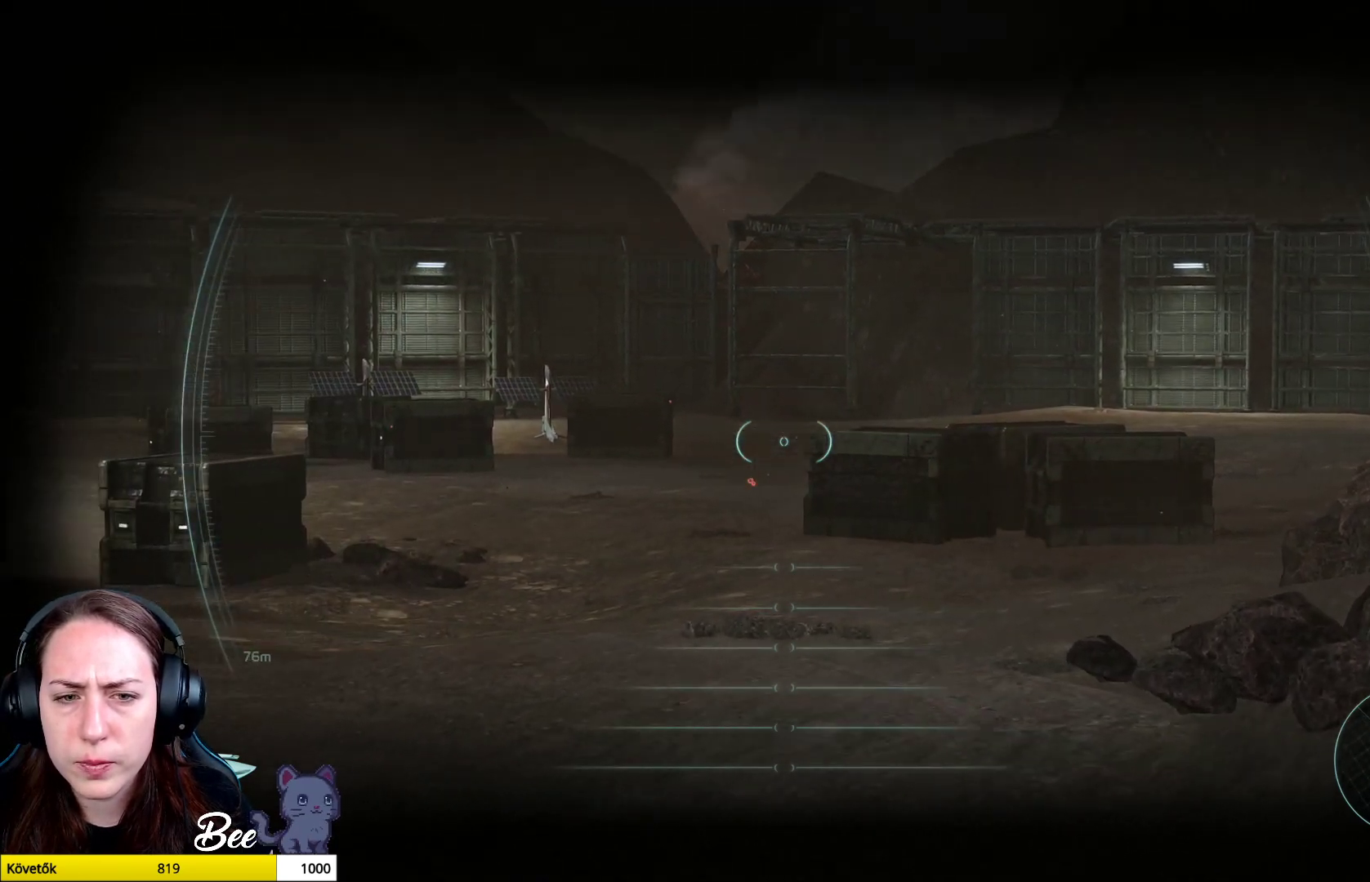
{"buttons": ["L2"], "left_stick": "center", "right_stick": "left", "events": [[417, "left_stick", "center"]]}
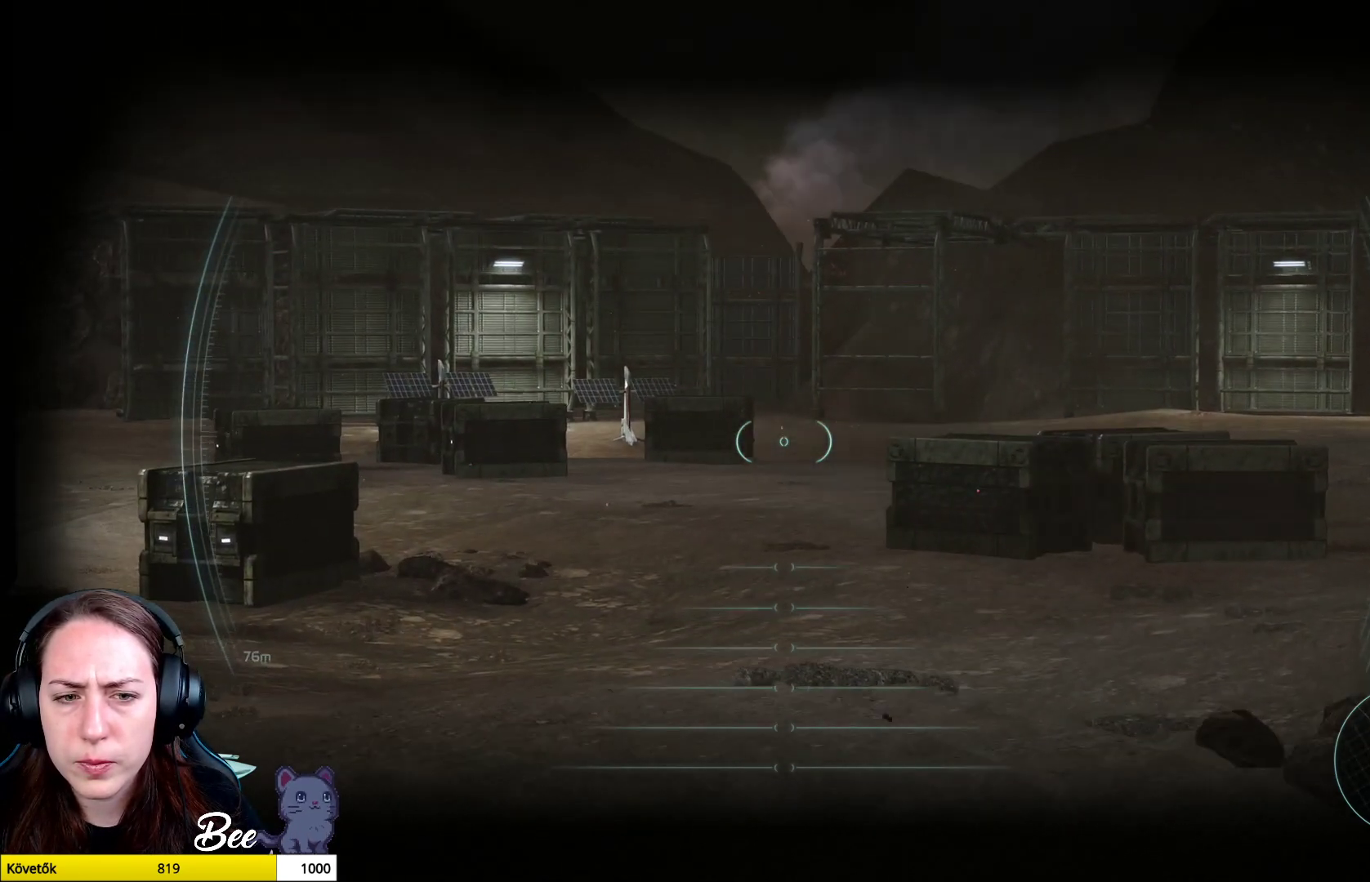
{"buttons": ["L2"], "left_stick": "center", "right_stick": "center", "events": [[267, "right_stick", "center"]]}
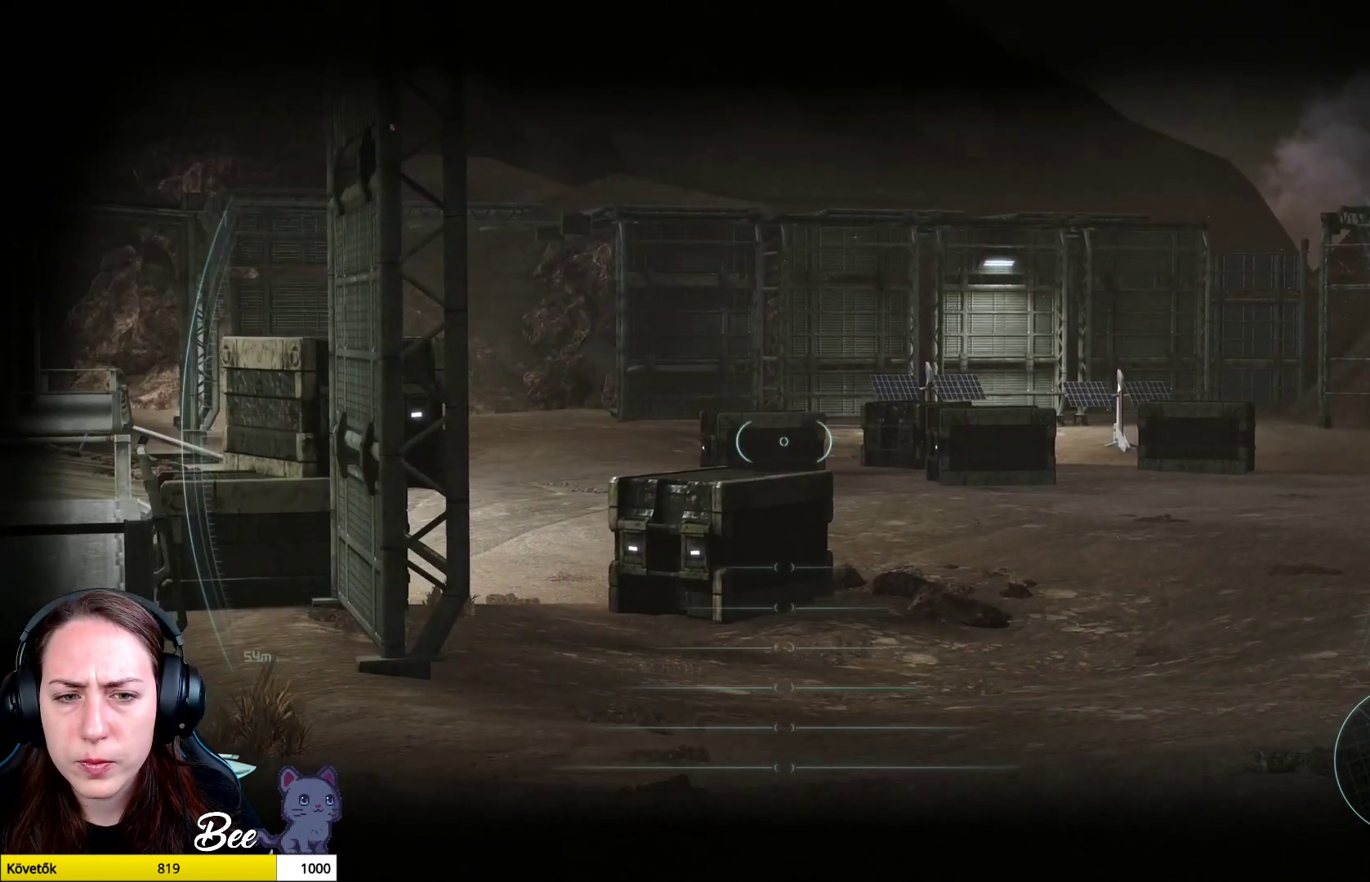
{"buttons": ["L2"], "left_stick": "up-right", "right_stick": "left", "events": [[234, "right_stick", "left"], [334, "left_stick", "up-right"]]}
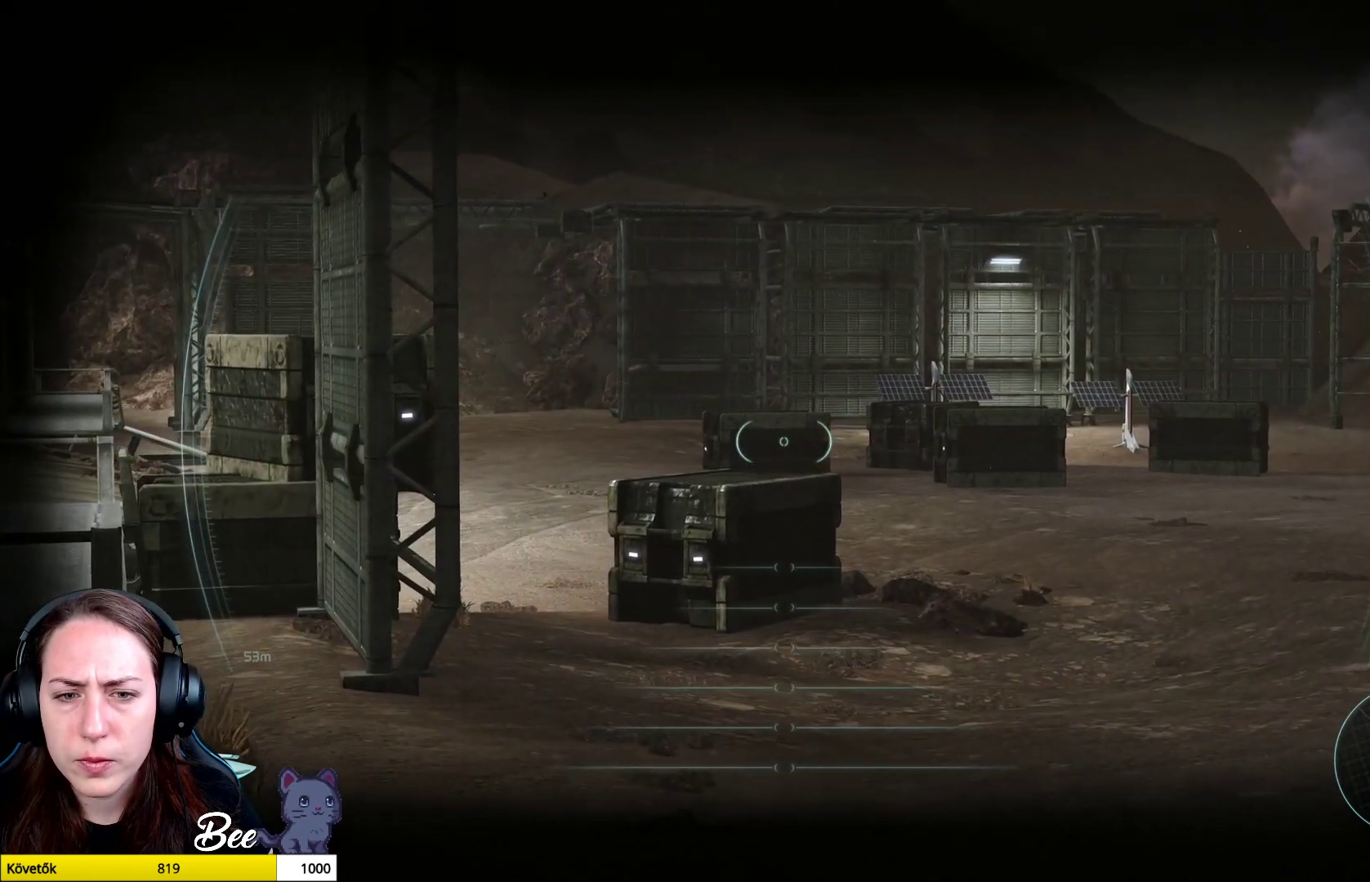
{"buttons": ["L2"], "left_stick": "up-right", "right_stick": "center", "events": [[83, "right_stick", "center"]]}
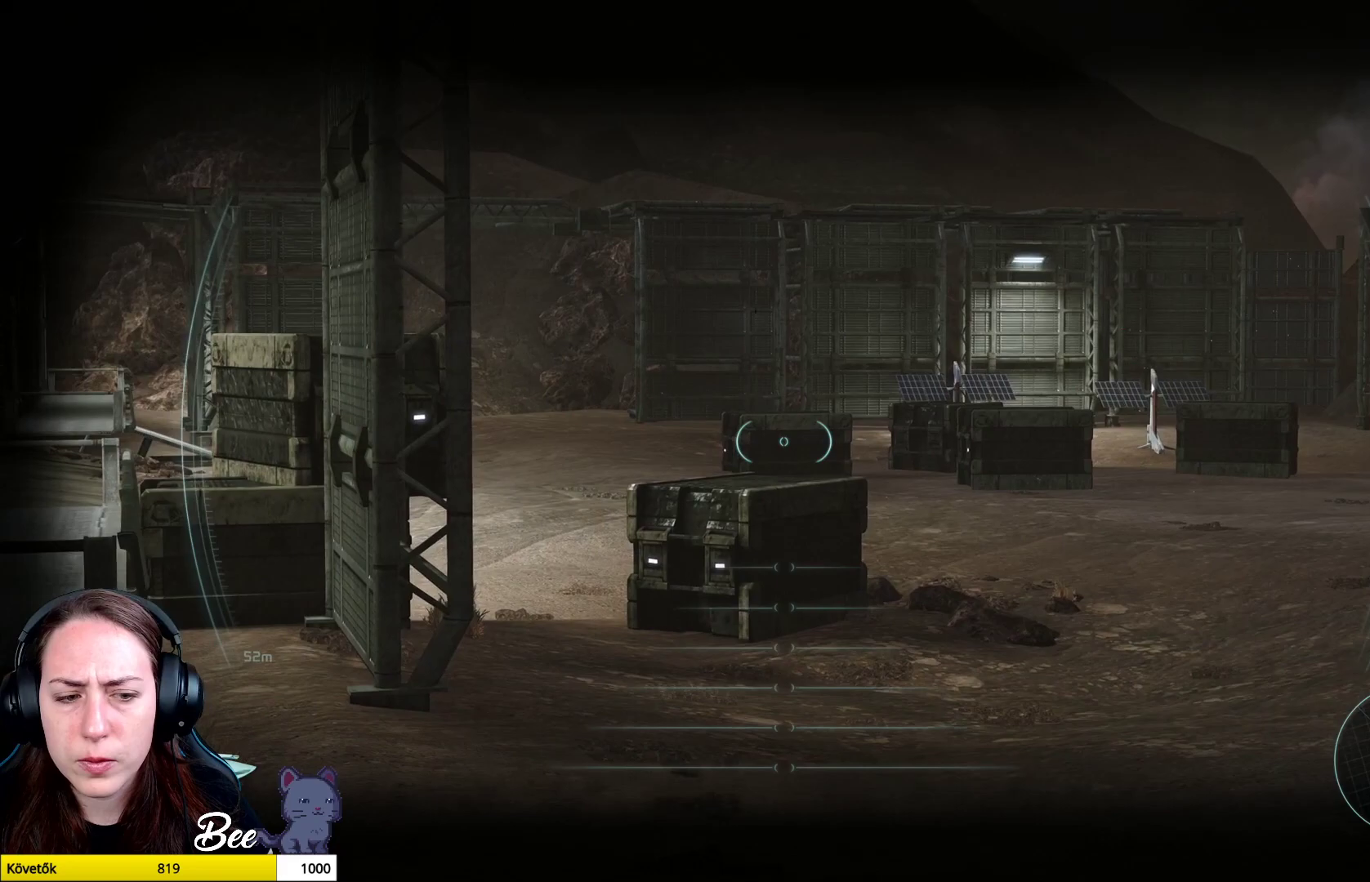
{"buttons": ["L2"], "left_stick": "center", "right_stick": "center", "events": [[184, "right_stick", "left"], [434, "right_stick", "center"], [500, "left_stick", "center"]]}
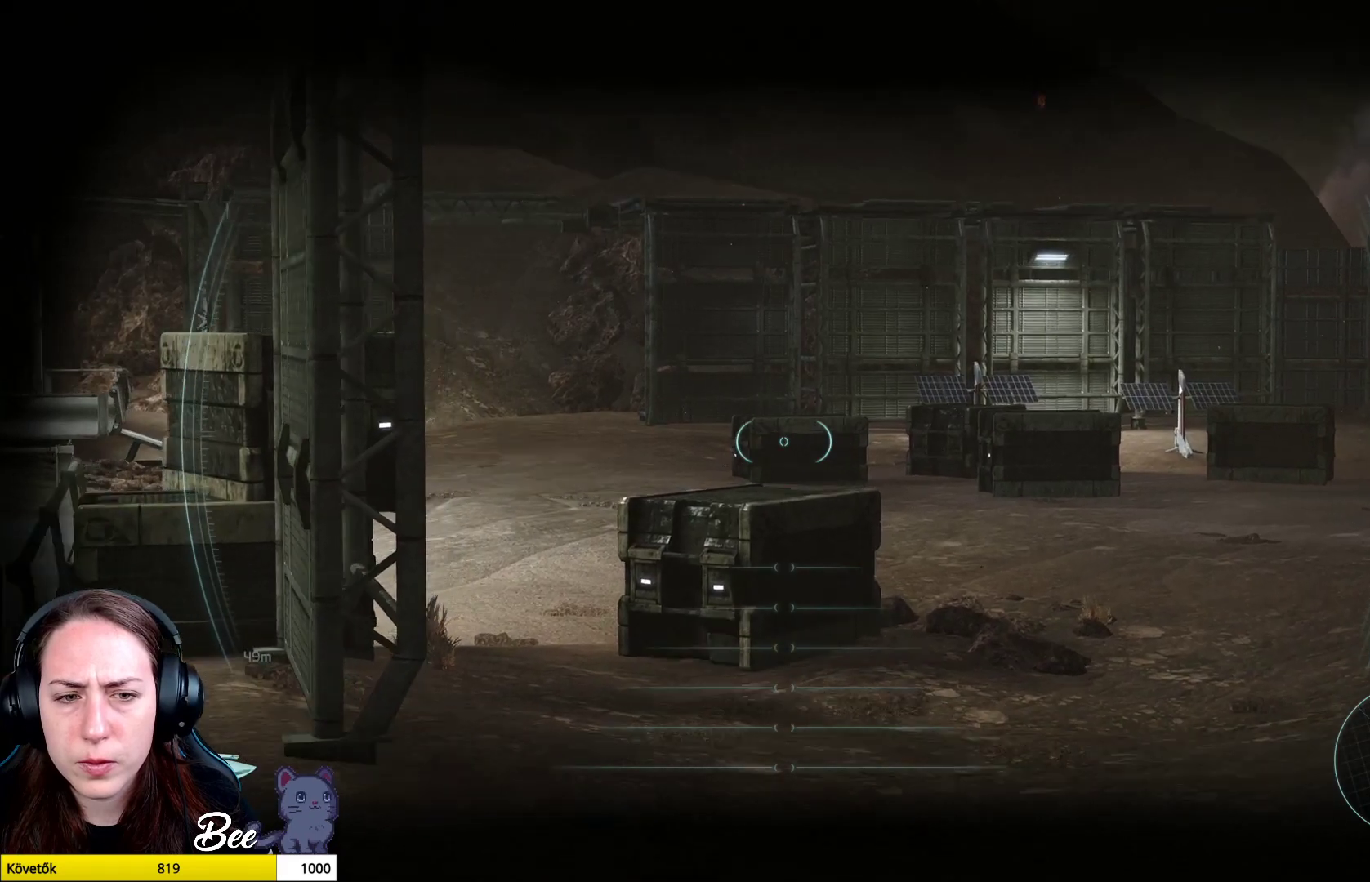
{"buttons": ["L2"], "left_stick": "center", "right_stick": "left", "events": [[351, "right_stick", "left"]]}
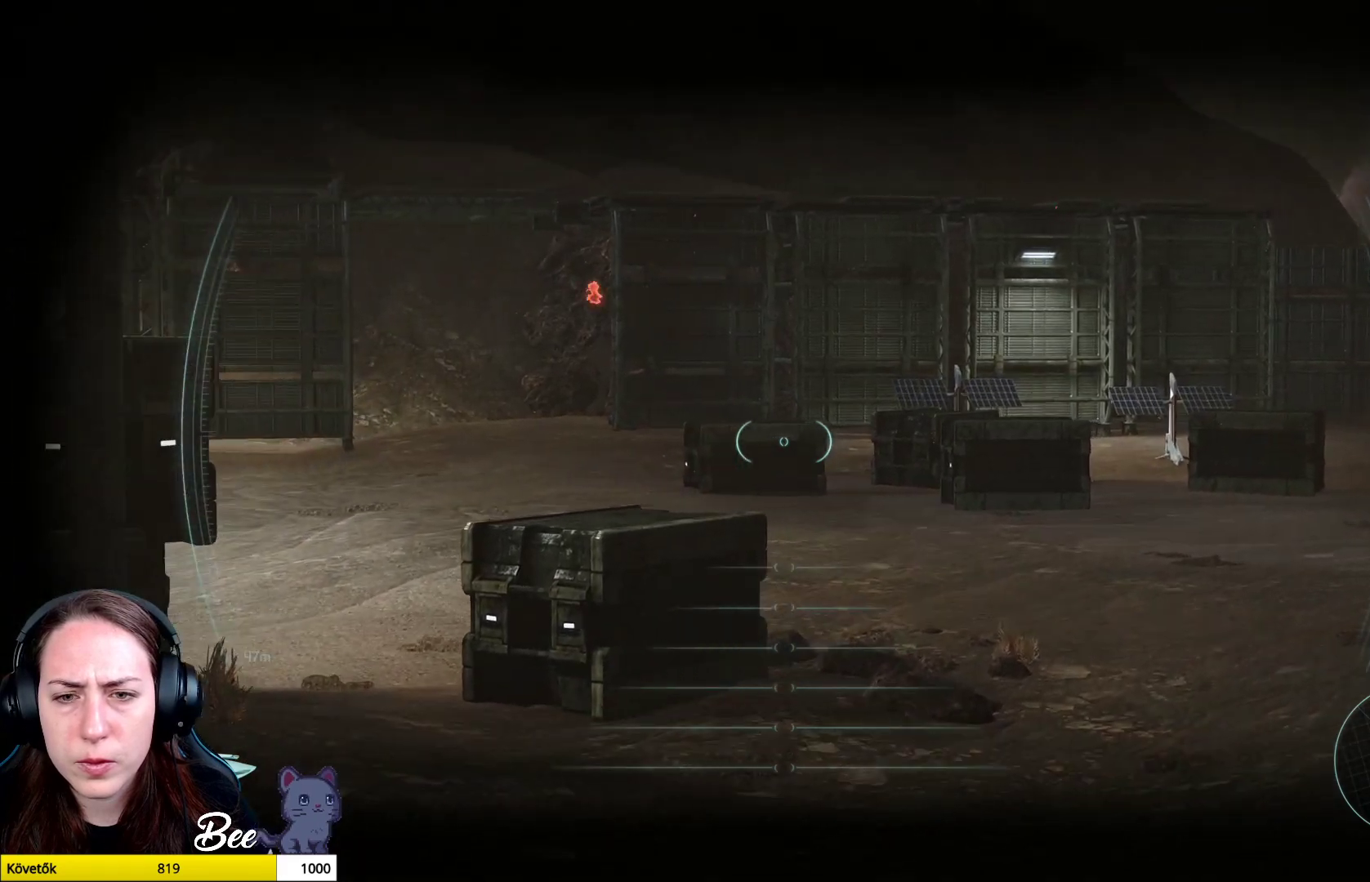
{"buttons": ["L2"], "left_stick": "center", "right_stick": "left", "events": []}
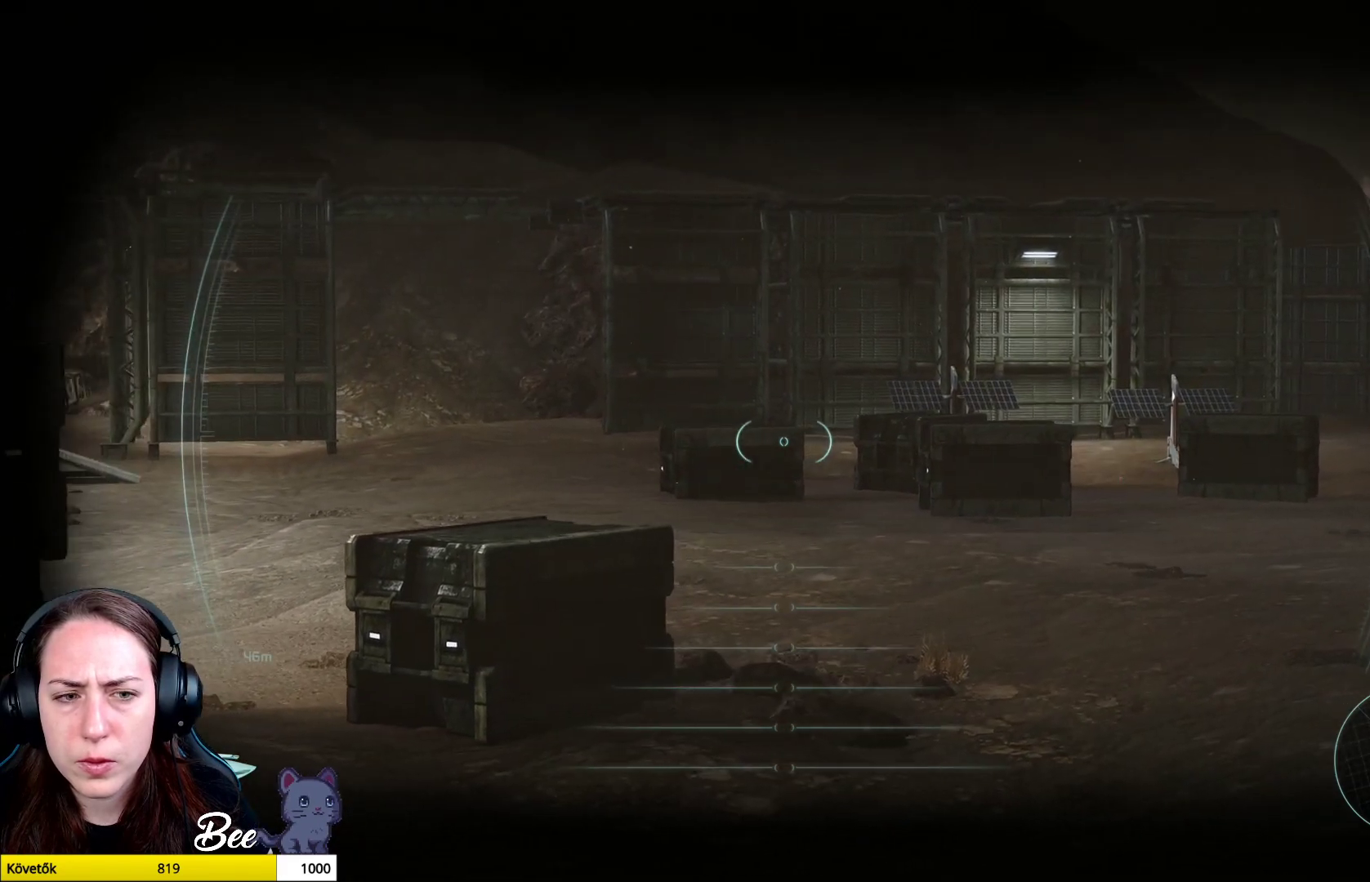
{"buttons": ["L2"], "left_stick": "center", "right_stick": "center", "events": [[216, "right_stick", "center"]]}
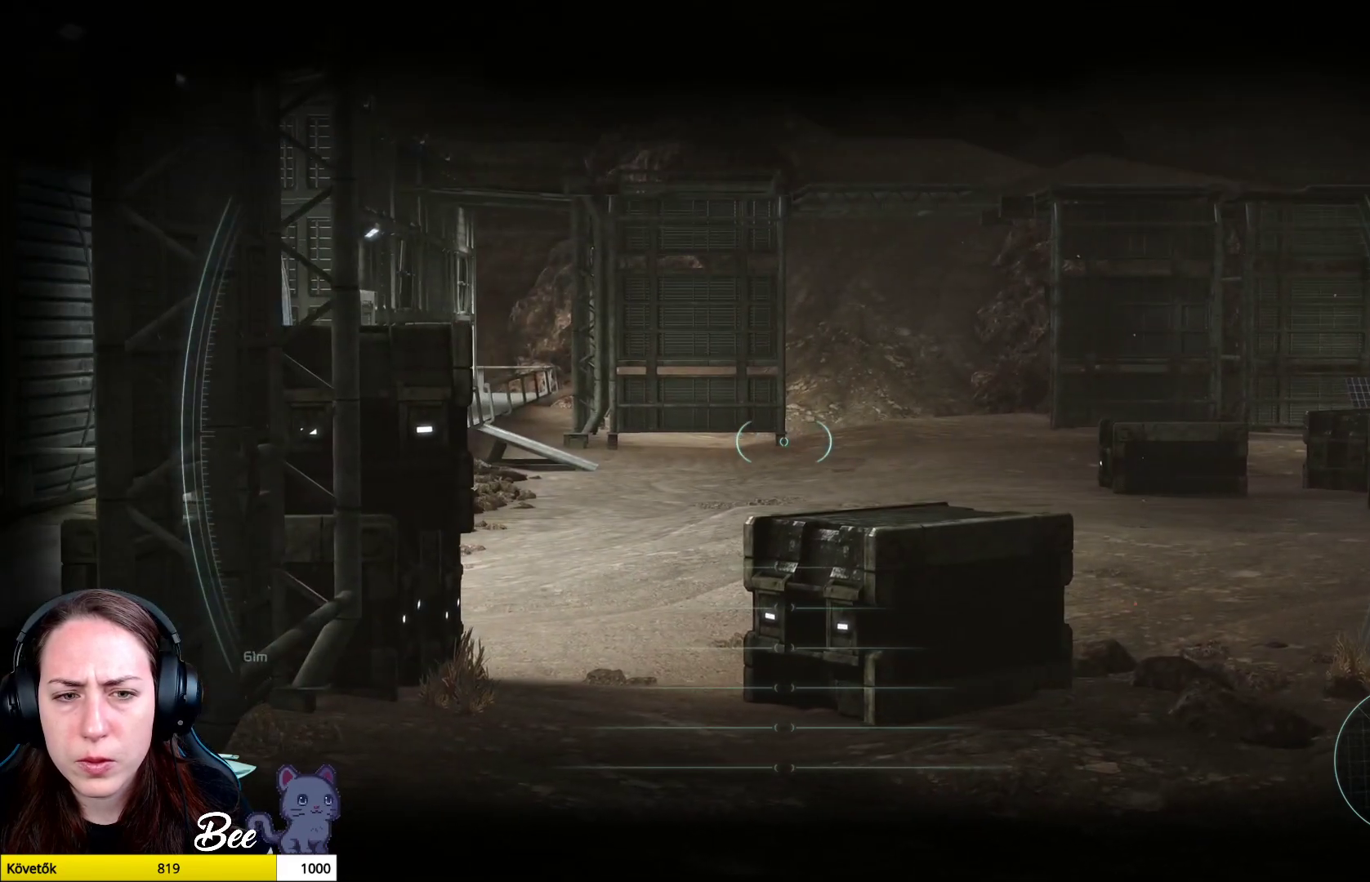
{"buttons": ["L2"], "left_stick": "center", "right_stick": "right", "events": [[50, "right_stick", "right"]]}
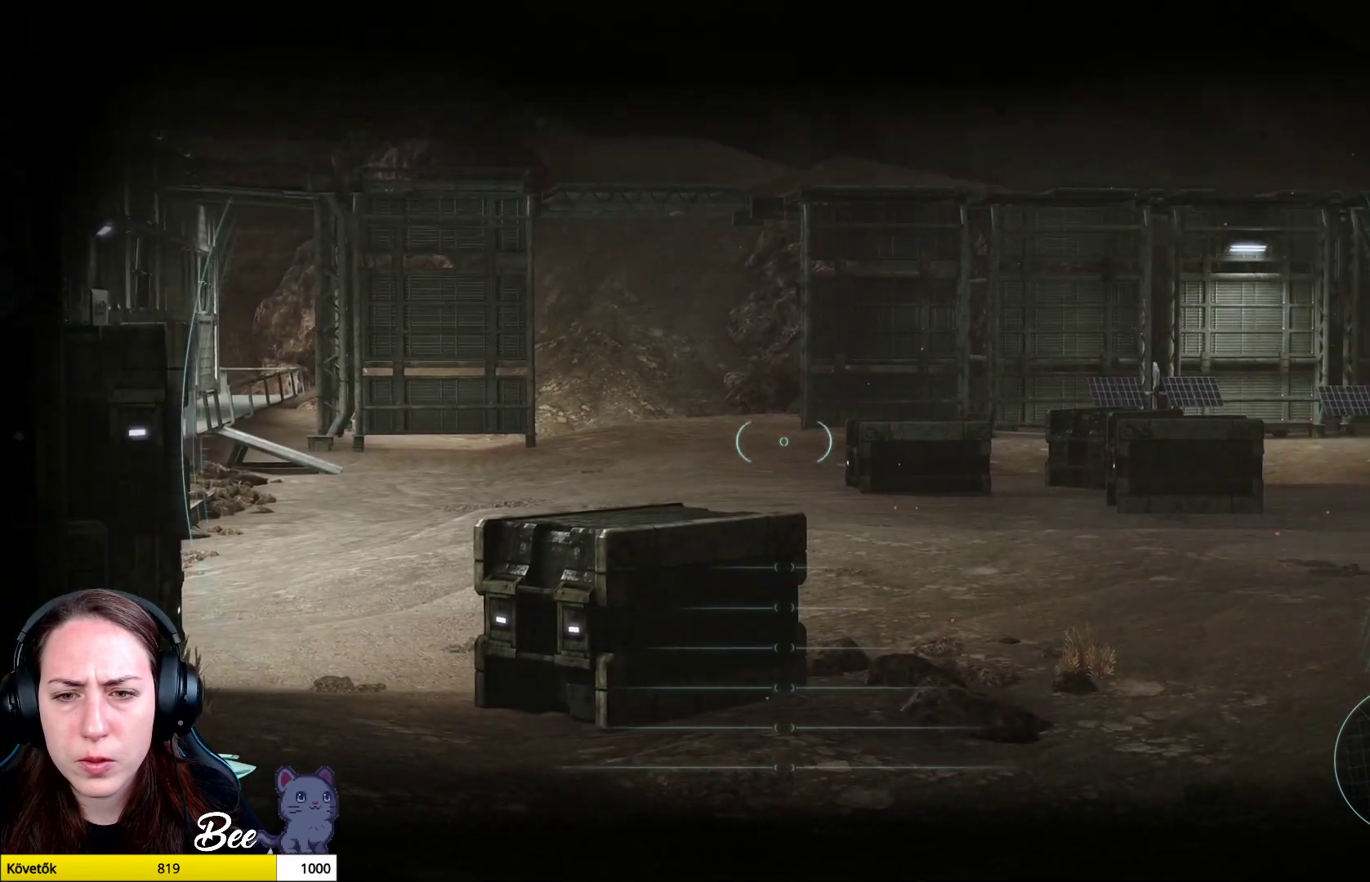
{"buttons": ["L2"], "left_stick": "center", "right_stick": "center", "events": [[50, "right_stick", "center"]]}
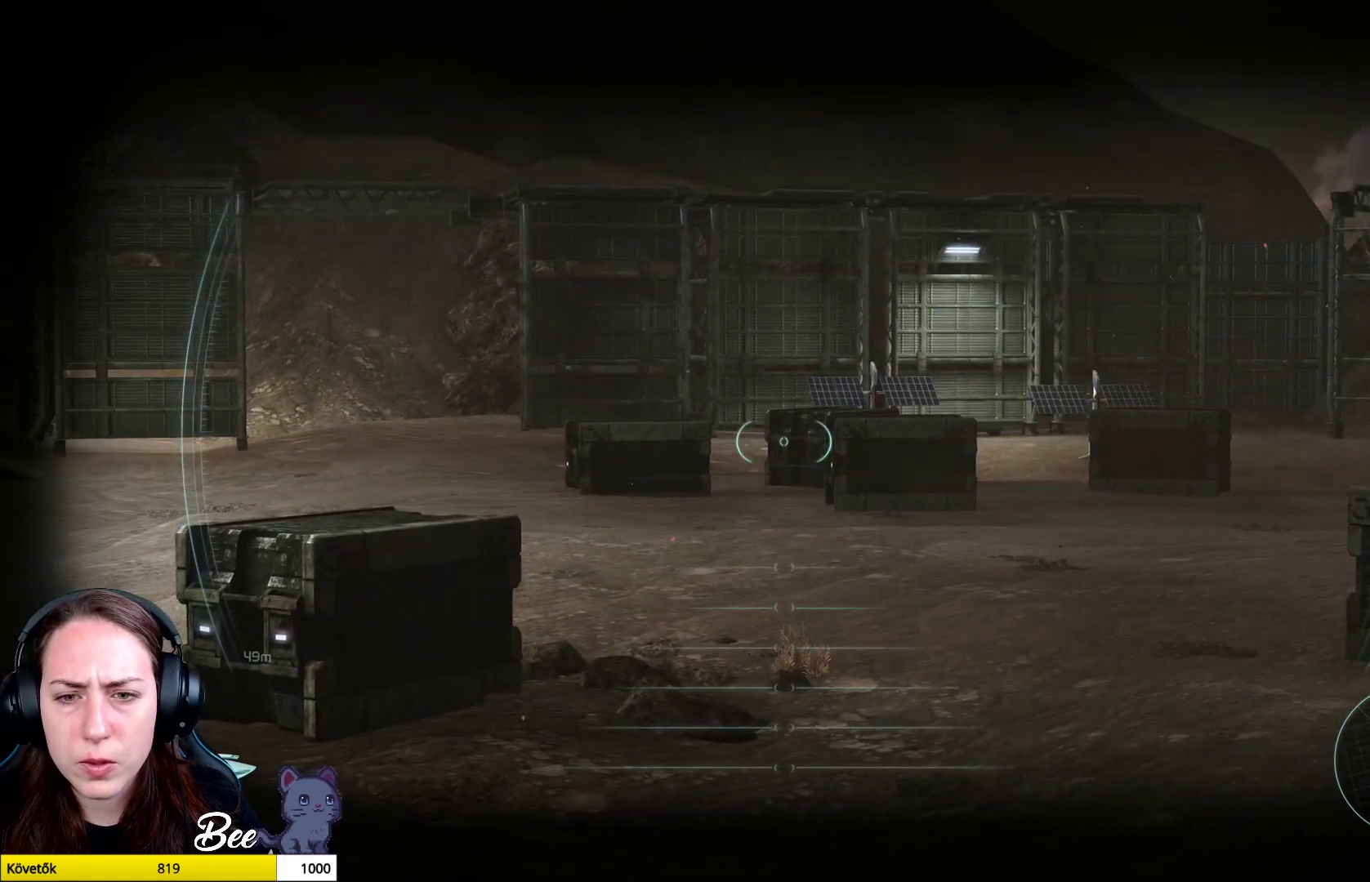
{"buttons": ["L2"], "left_stick": "center", "right_stick": "right", "events": [[67, "right_stick", "right"]]}
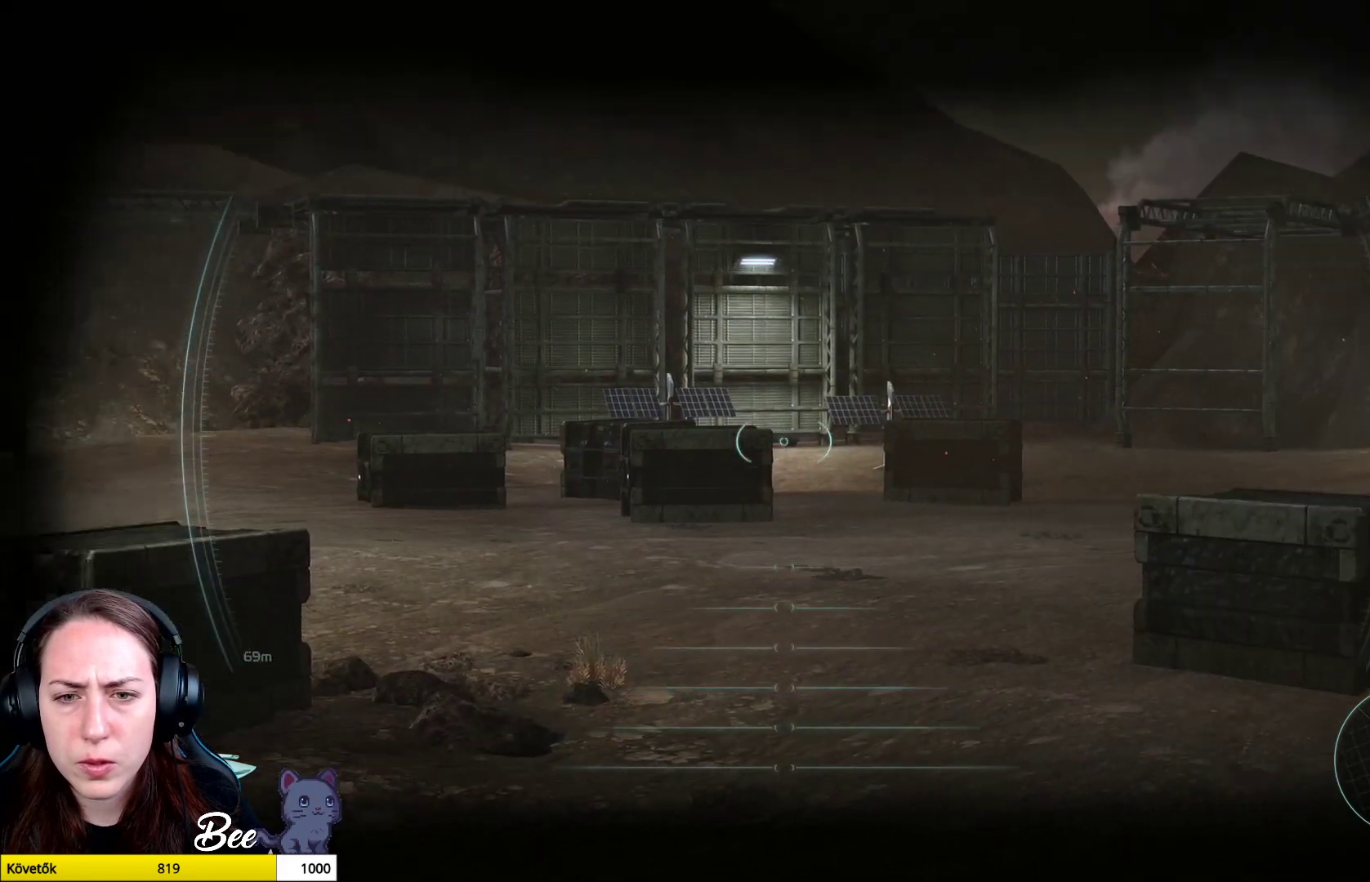
{"buttons": ["L2"], "left_stick": "center", "right_stick": "left", "events": [[116, "right_stick", "center"], [350, "right_stick", "left"]]}
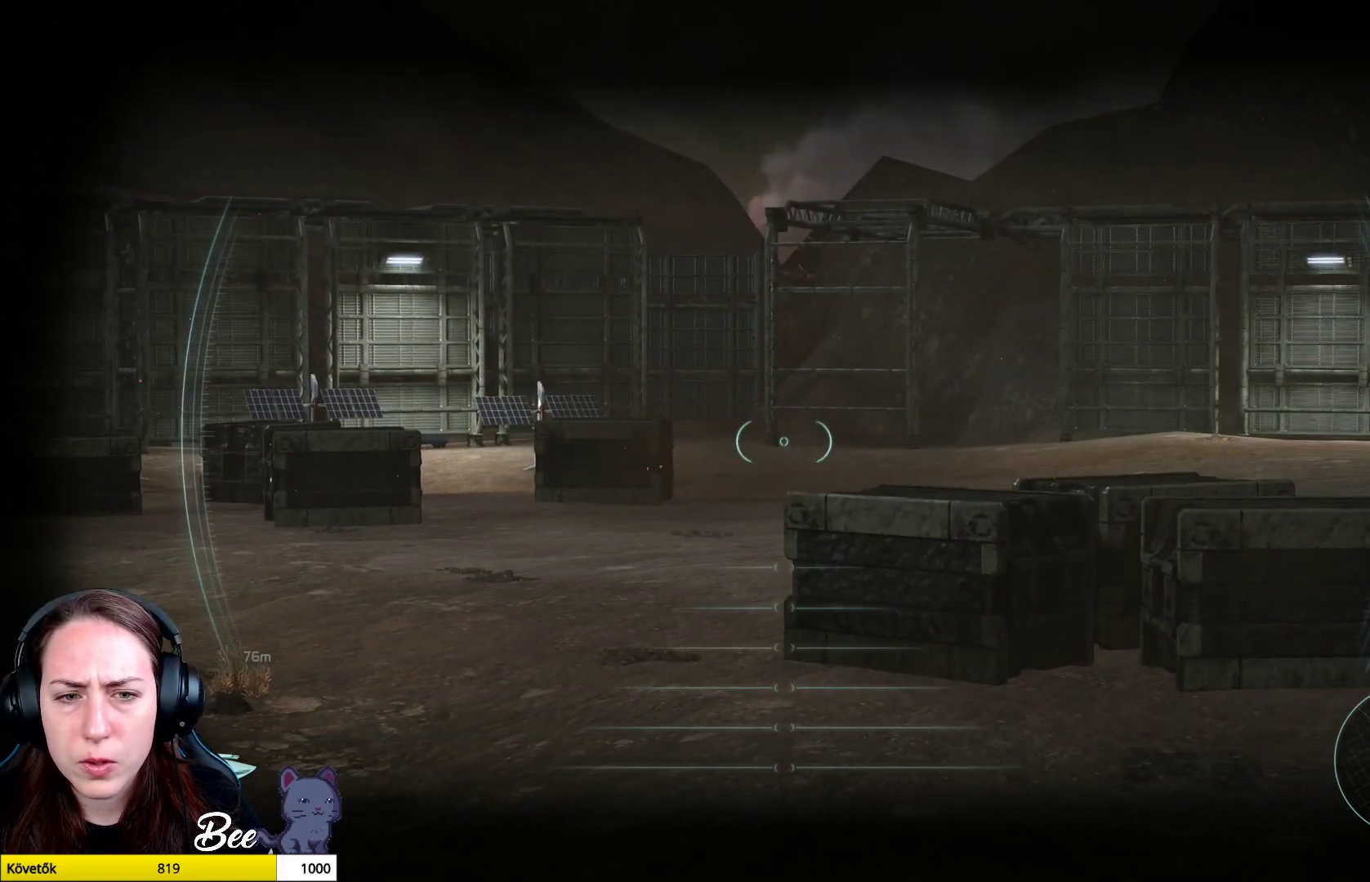
{"buttons": ["L2"], "left_stick": "center", "right_stick": "center", "events": [[284, "right_stick", "center"]]}
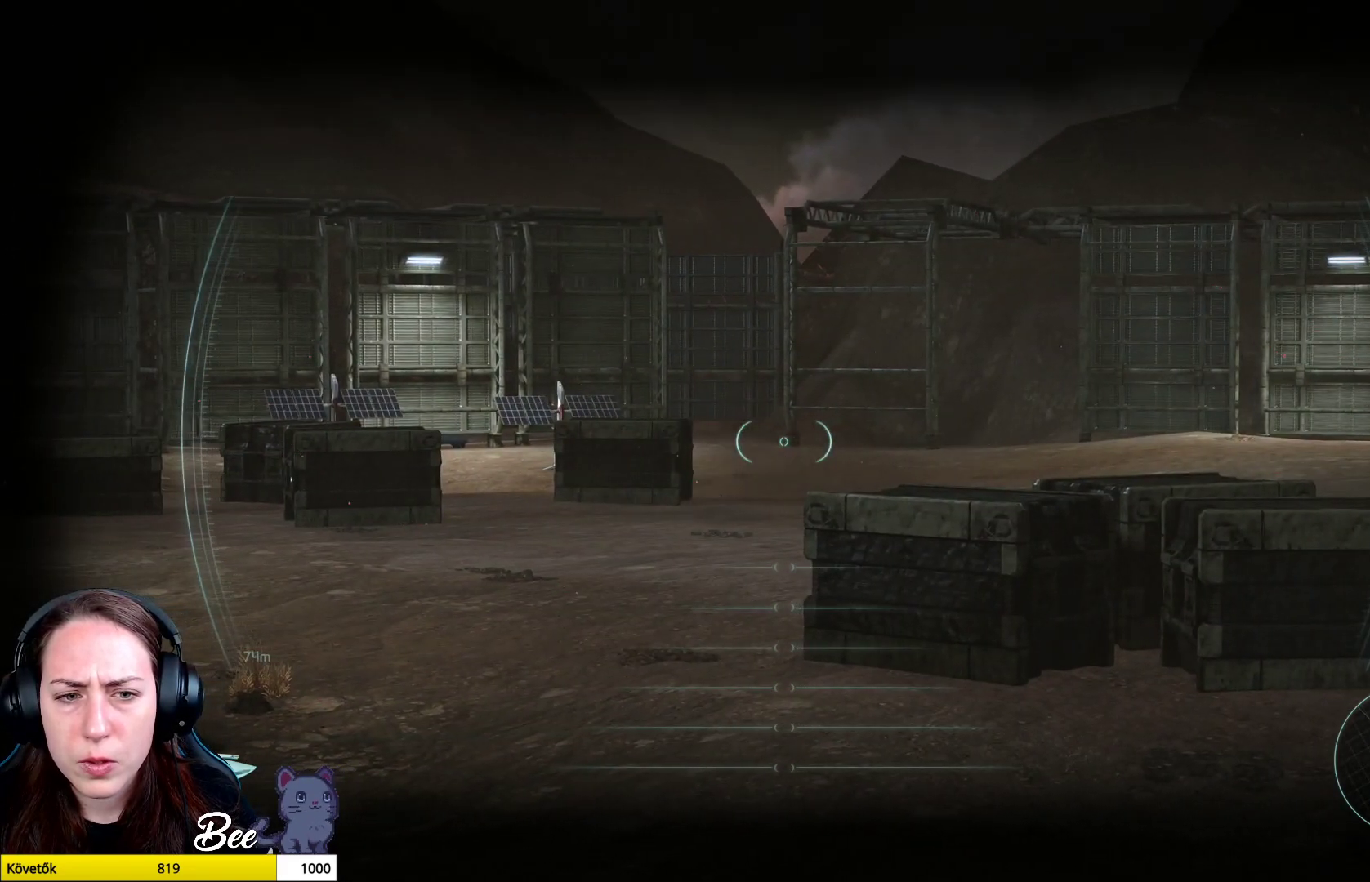
{"buttons": ["L2"], "left_stick": "center", "right_stick": "right", "events": [[100, "right_stick", "right"]]}
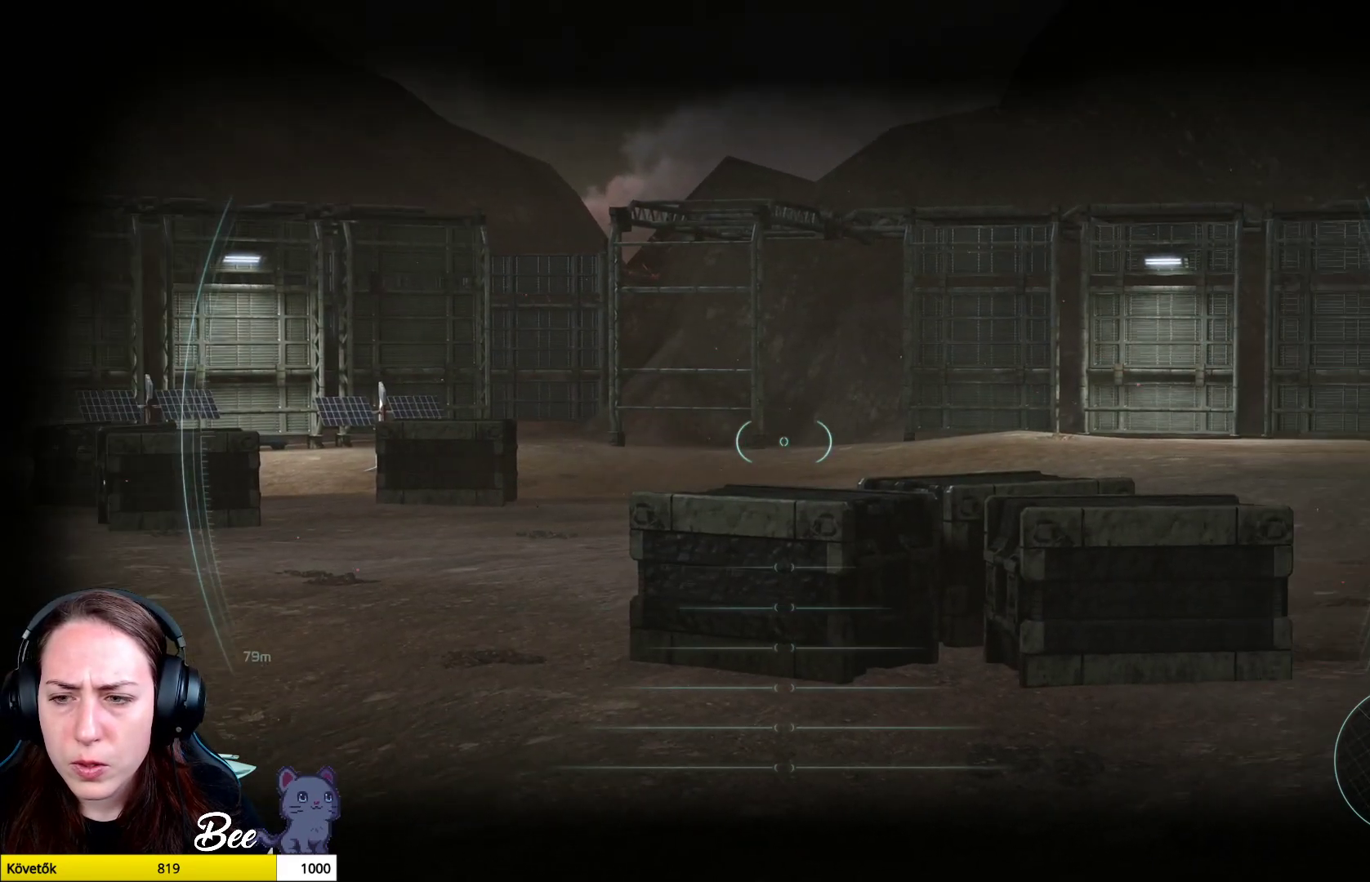
{"buttons": ["L2"], "left_stick": "center", "right_stick": "right", "events": []}
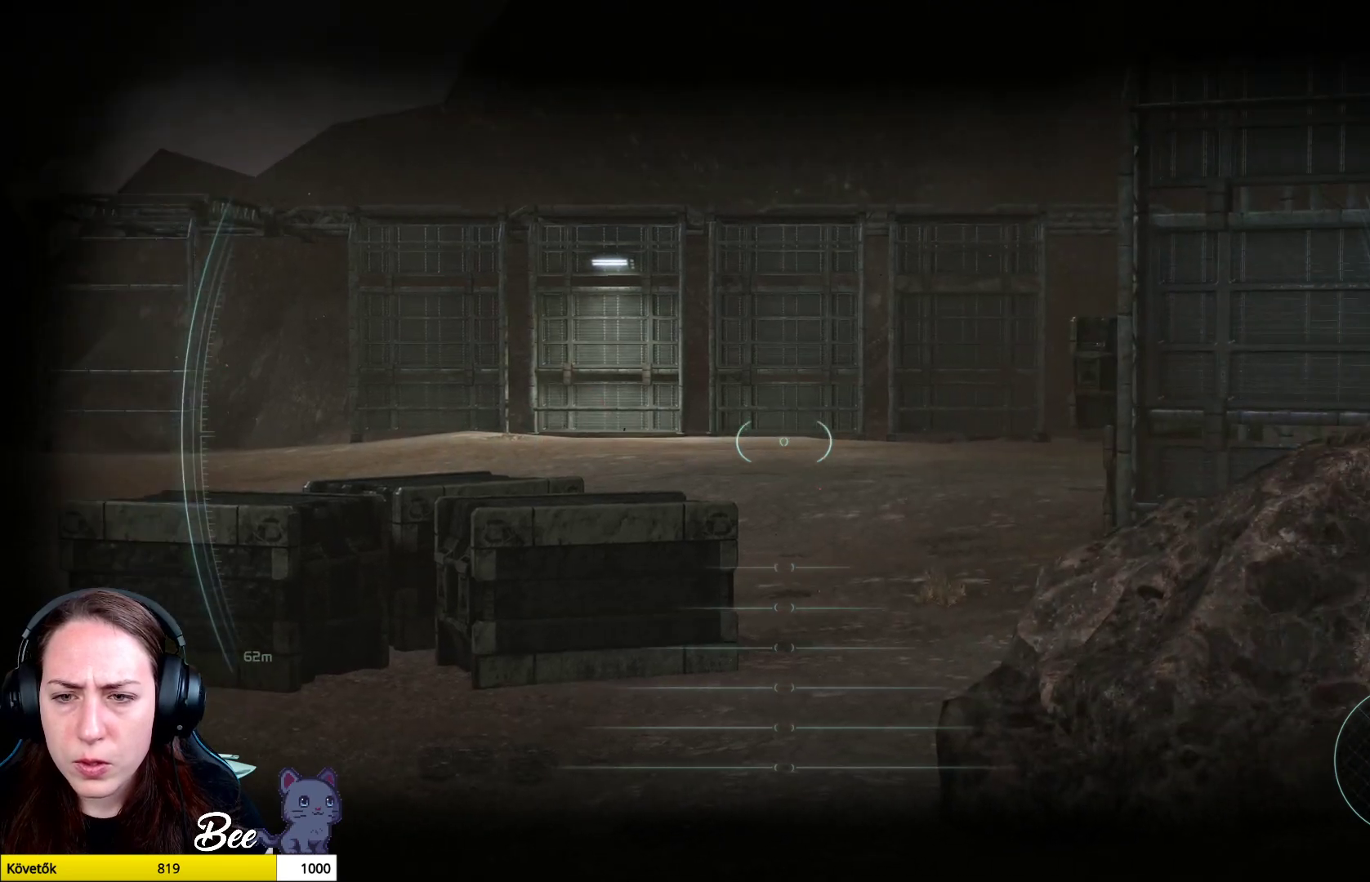
{"buttons": ["L2"], "left_stick": "center", "right_stick": "up-right", "events": [[100, "right_stick", "center"], [283, "right_stick", "right"], [433, "right_stick", "up-right"]]}
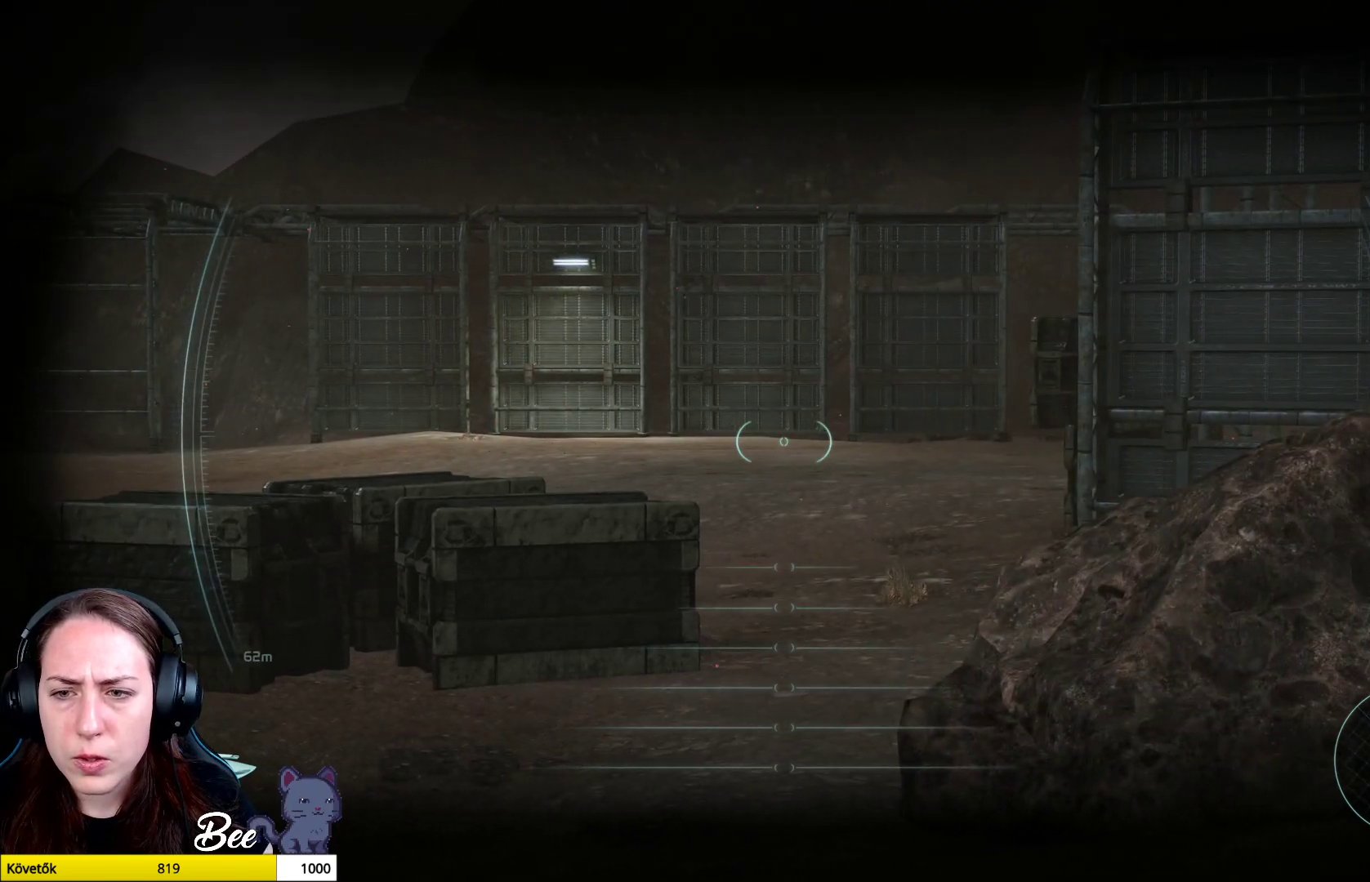
{"buttons": ["L2"], "left_stick": "center", "right_stick": "up", "events": [[150, "right_stick", "up"]]}
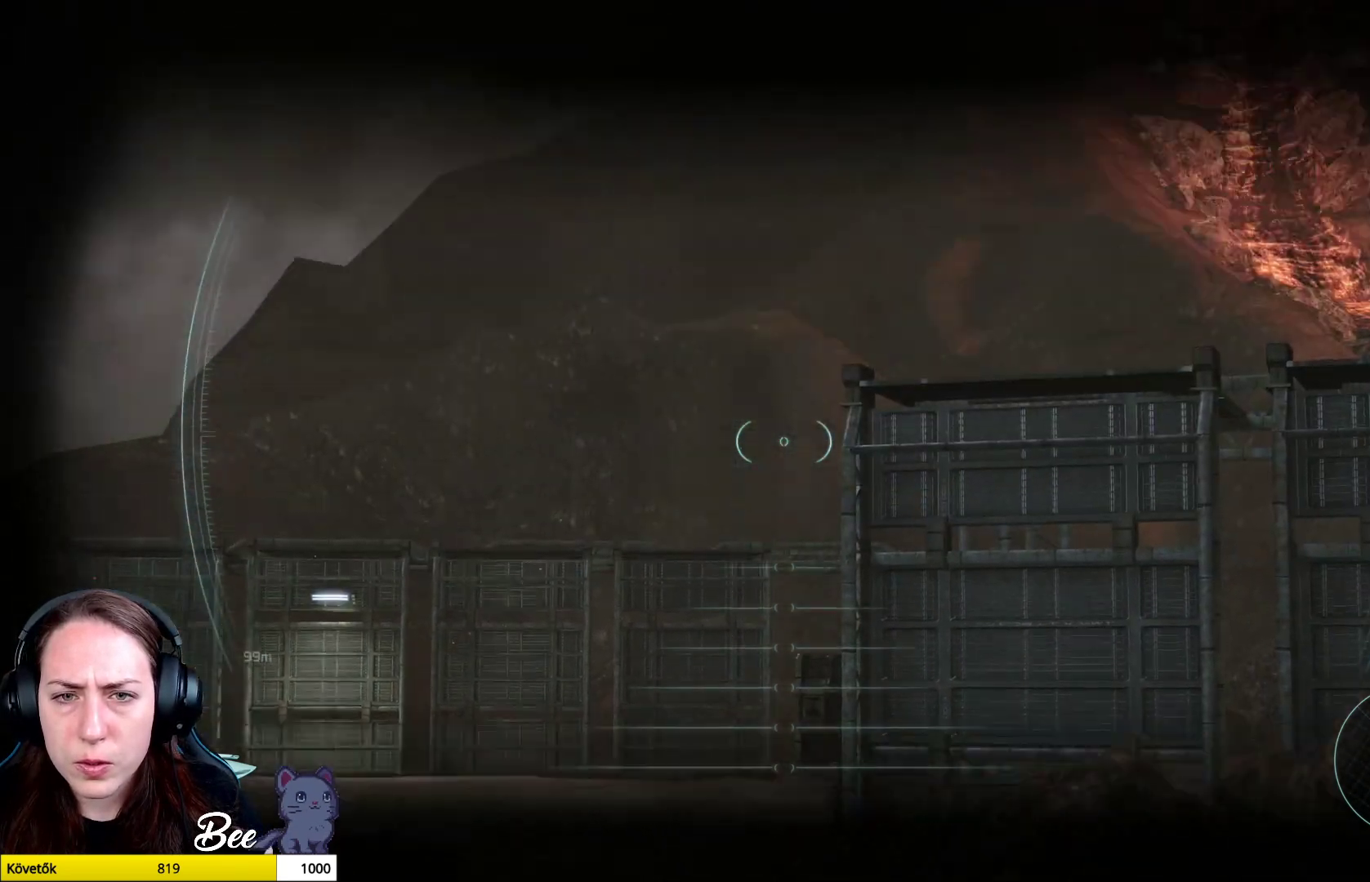
{"buttons": ["L2"], "left_stick": "center", "right_stick": "down-left", "events": [[201, "right_stick", "up-left"], [317, "right_stick", "left"], [451, "right_stick", "down-left"]]}
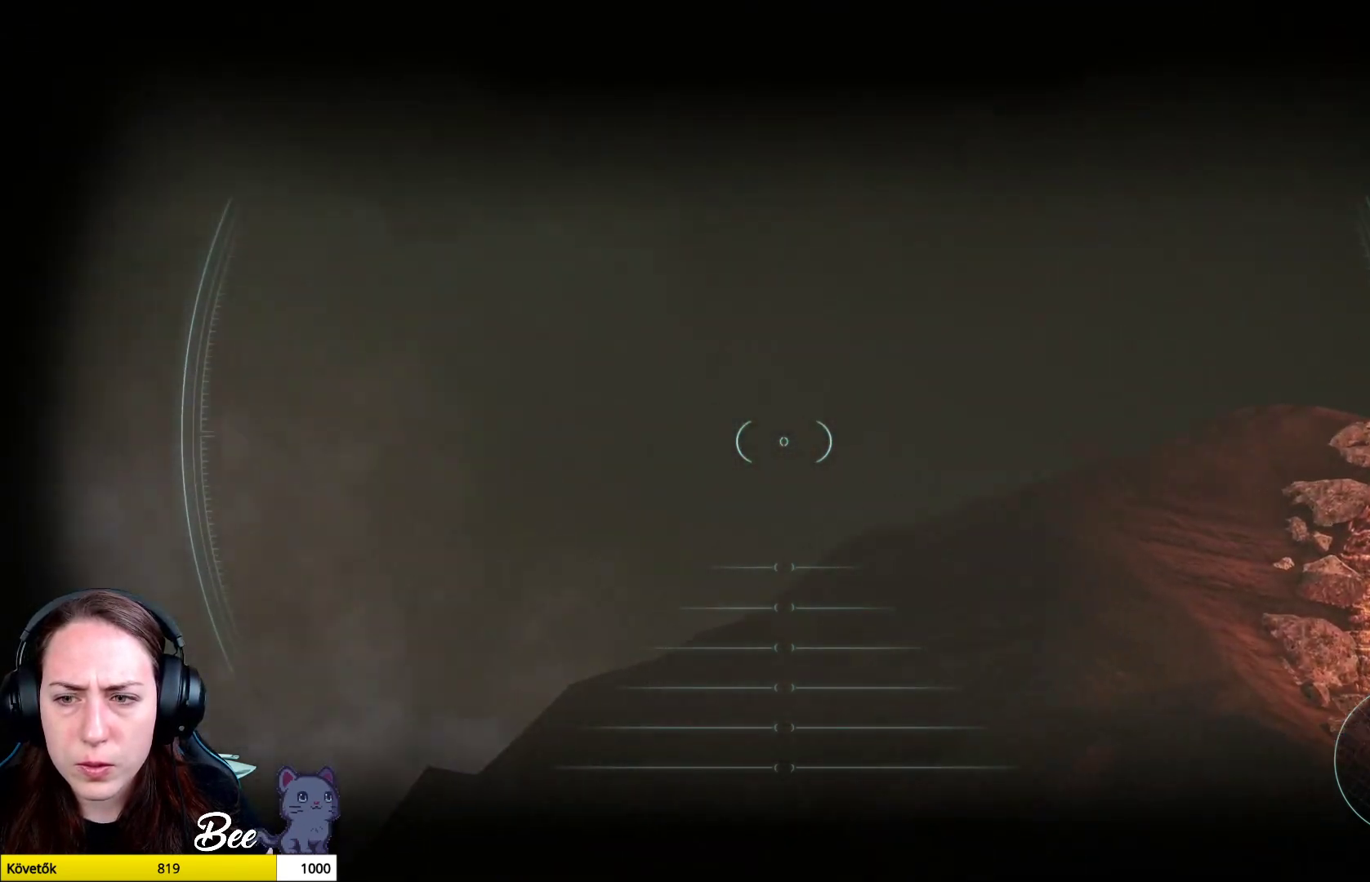
{"buttons": ["L2"], "left_stick": "center", "right_stick": "down-right", "events": [[83, "right_stick", "center"], [350, "right_stick", "down-right"]]}
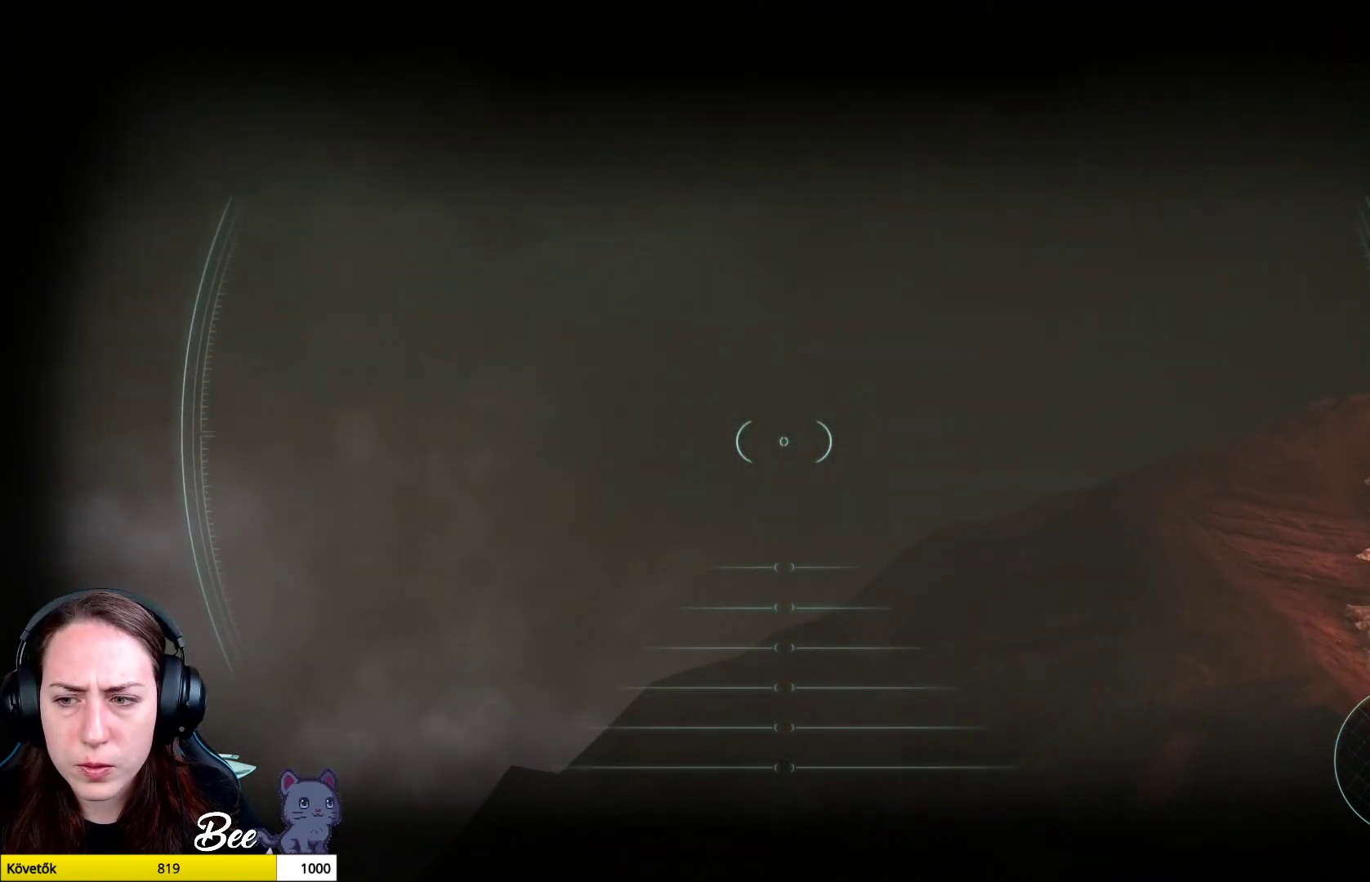
{"buttons": ["L2"], "left_stick": "center", "right_stick": "down-right", "events": []}
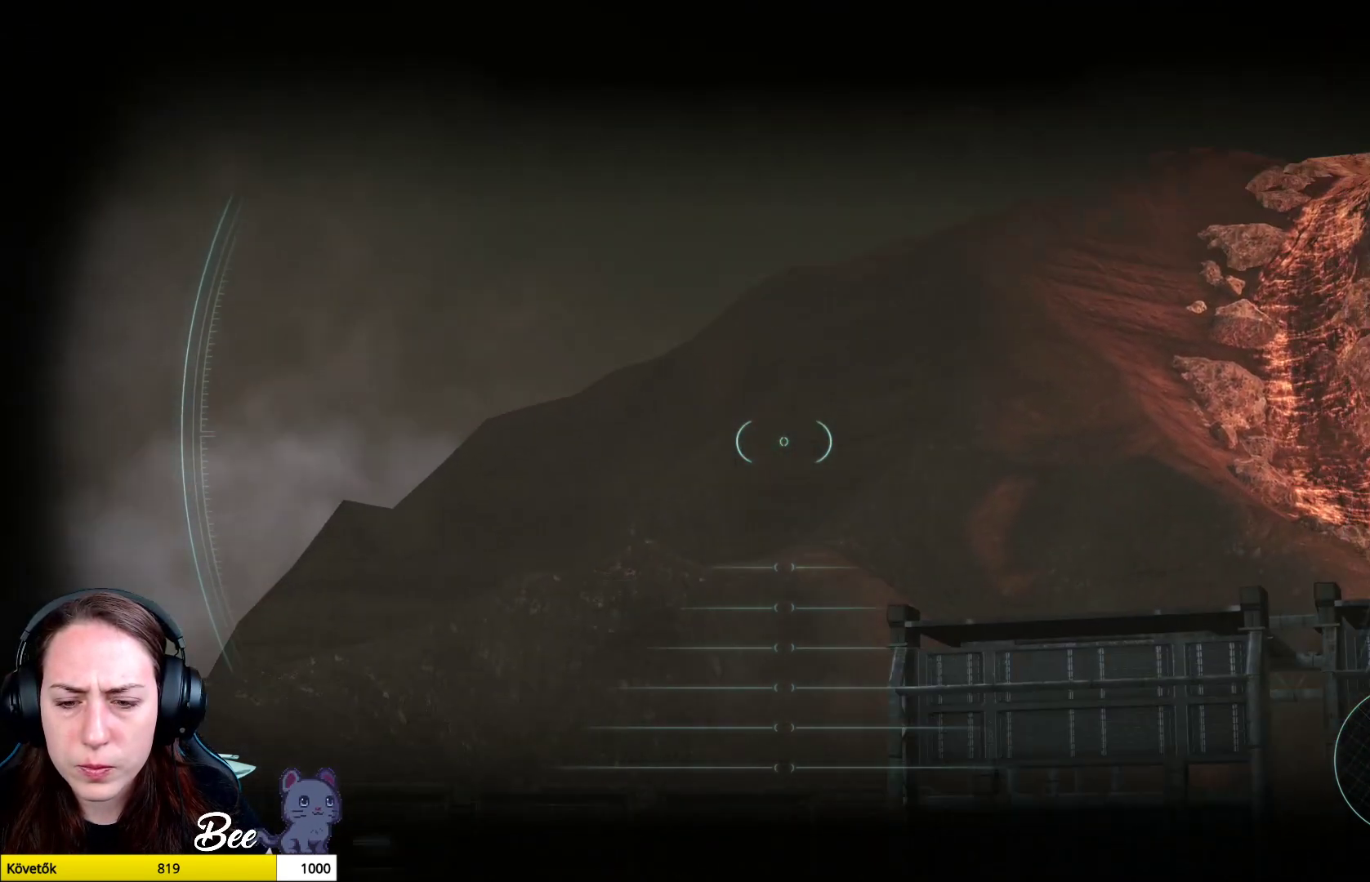
{"buttons": ["L2"], "left_stick": "center", "right_stick": "down", "events": [[184, "right_stick", "center"], [467, "right_stick", "down"]]}
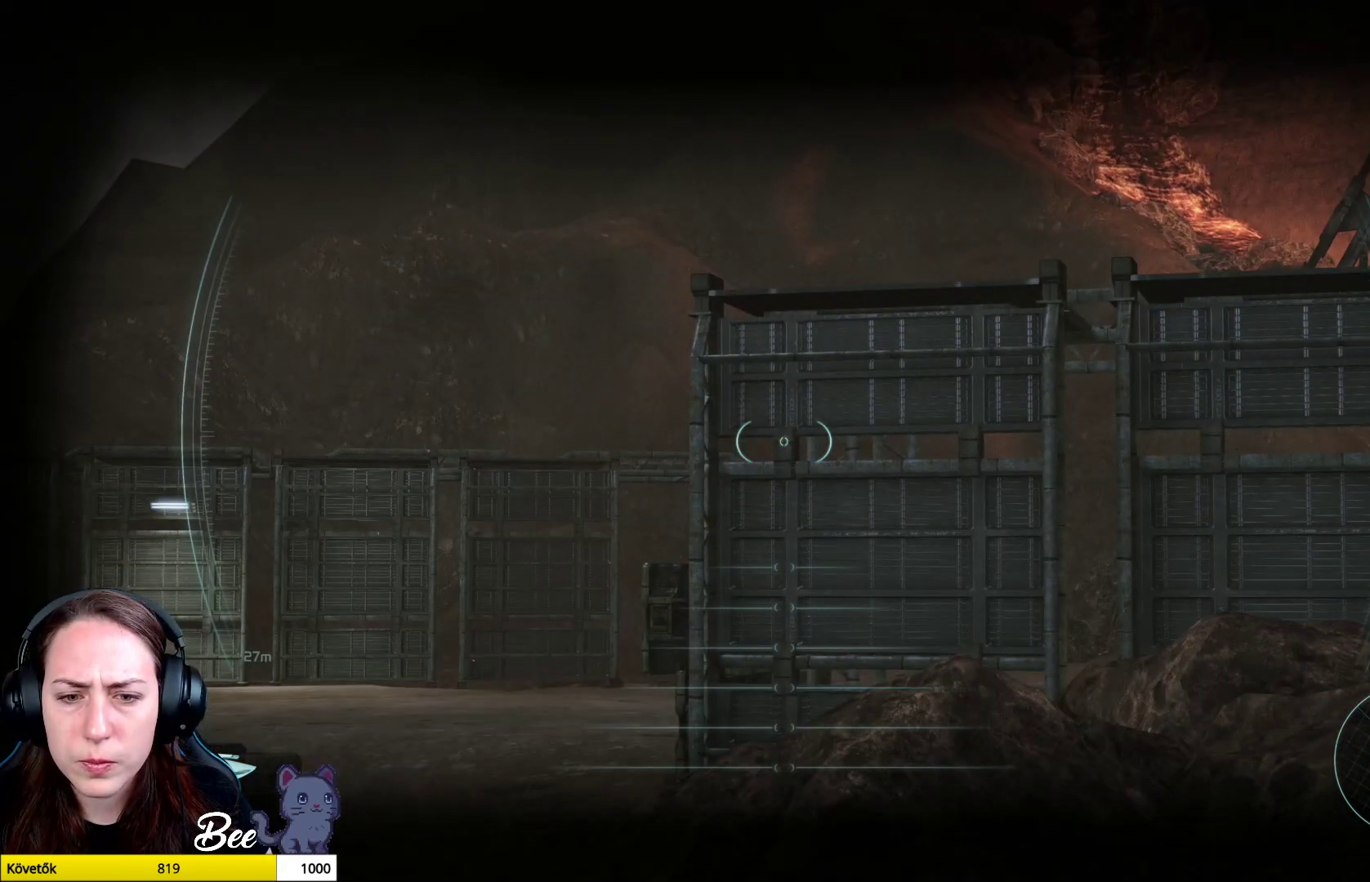
{"buttons": ["L2"], "left_stick": "center", "right_stick": "down-left", "events": [[401, "right_stick", "down-left"]]}
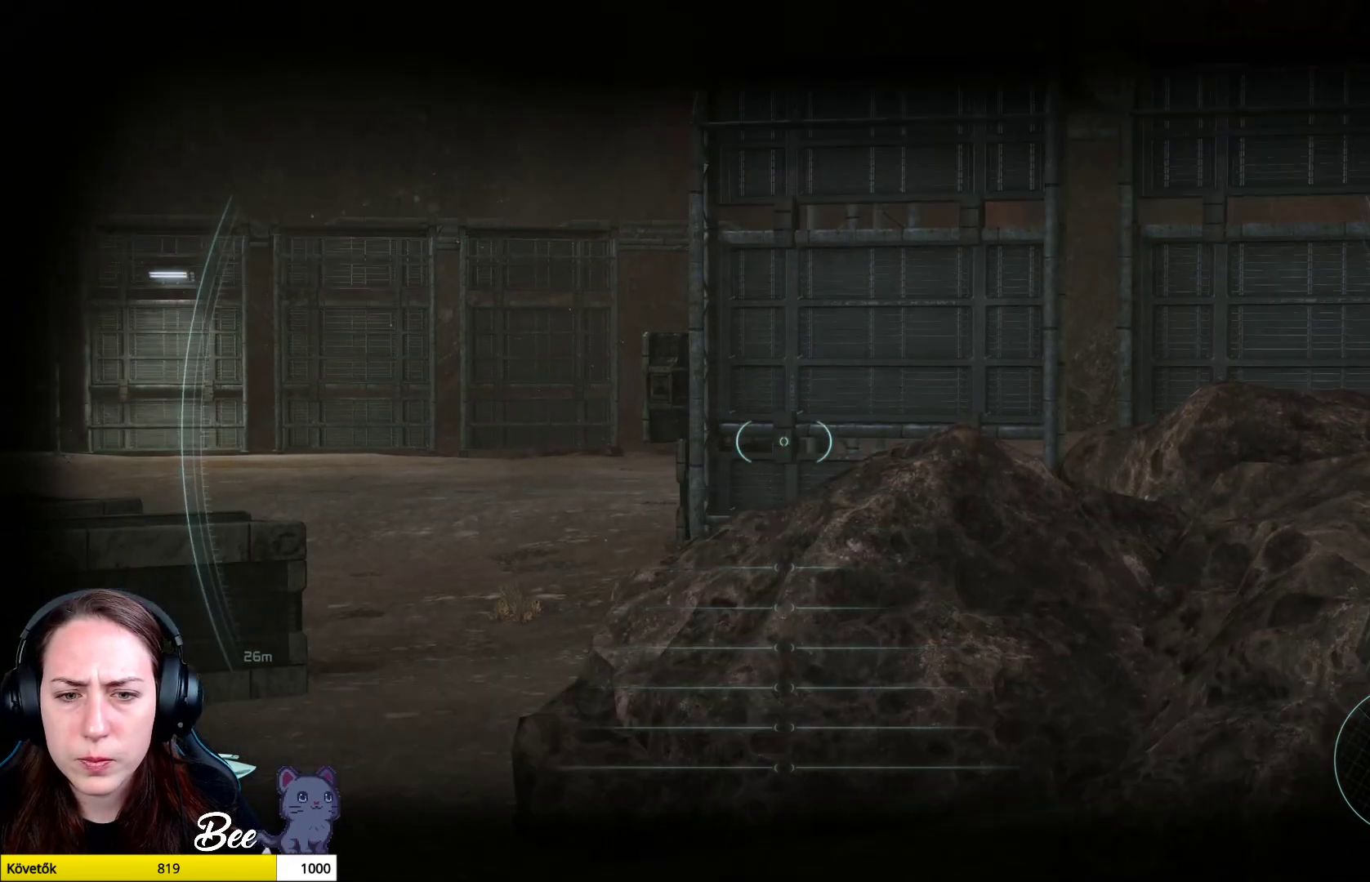
{"buttons": [], "left_stick": "center", "right_stick": "center", "events": [[150, "L2", "up"], [150, "right_stick", "center"]]}